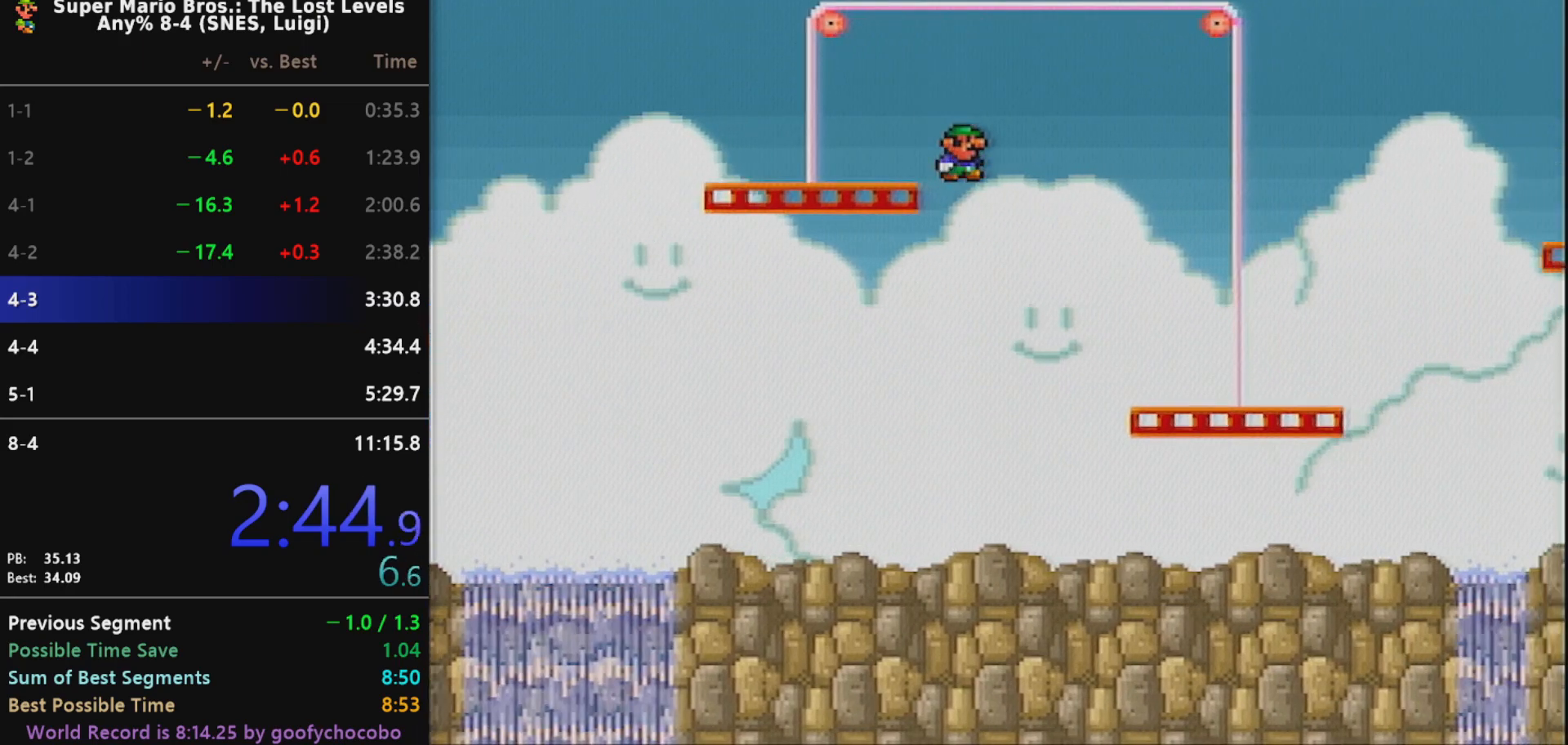
Gameplay with a controller (Nintendo layout); each line is a JSON object with the inputs held at the frame after it. "events" lists button and stick changes between this image and that frame as [ms after this image, input, new state], when the widget could be followed in between. Not read: L3 R3.
{"buttons": ["X", "DPAD_RIGHT"], "events": [[400, "B", "down"], [483, "B", "up"]]}
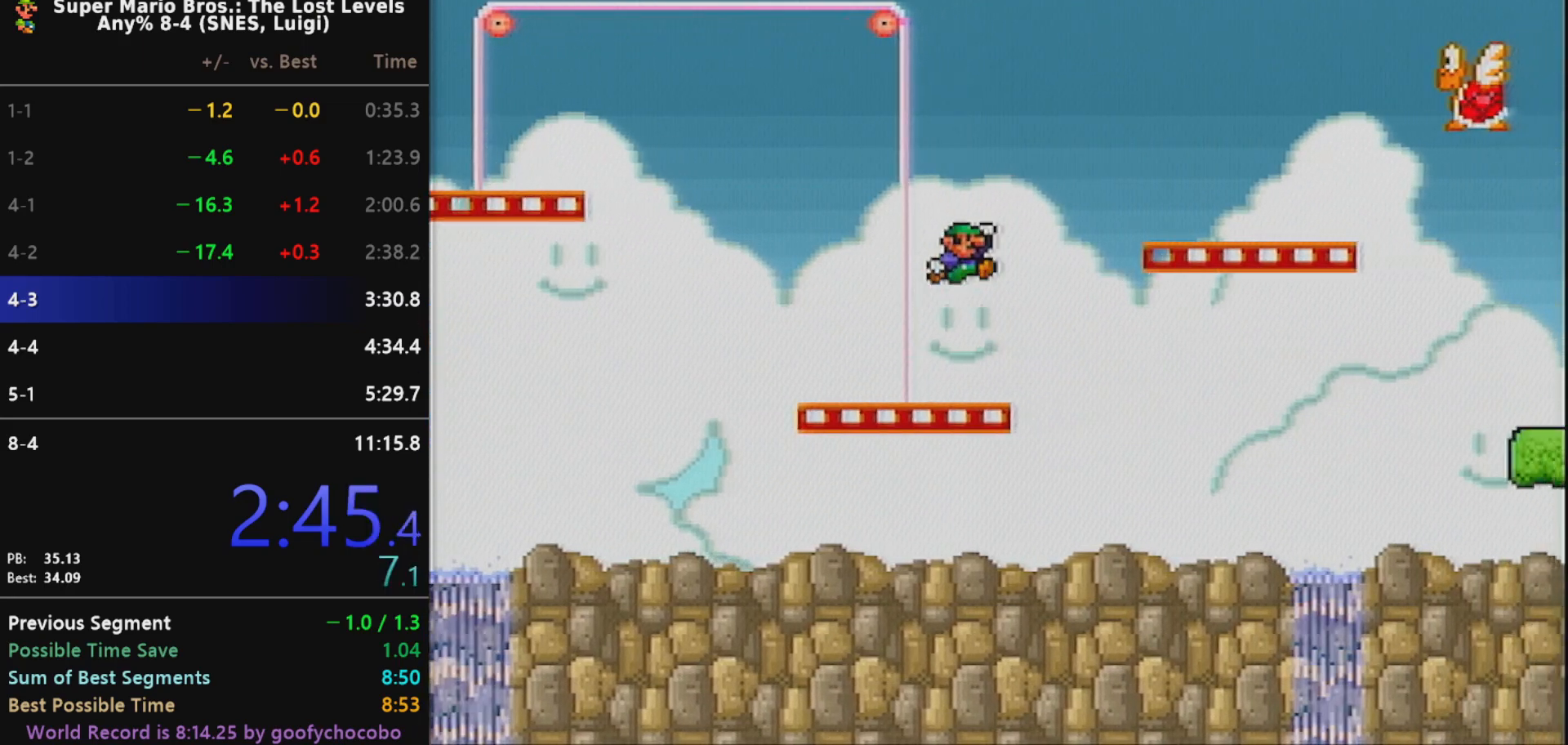
{"buttons": ["X", "DPAD_RIGHT"], "events": [[333, "B", "down"], [467, "B", "up"]]}
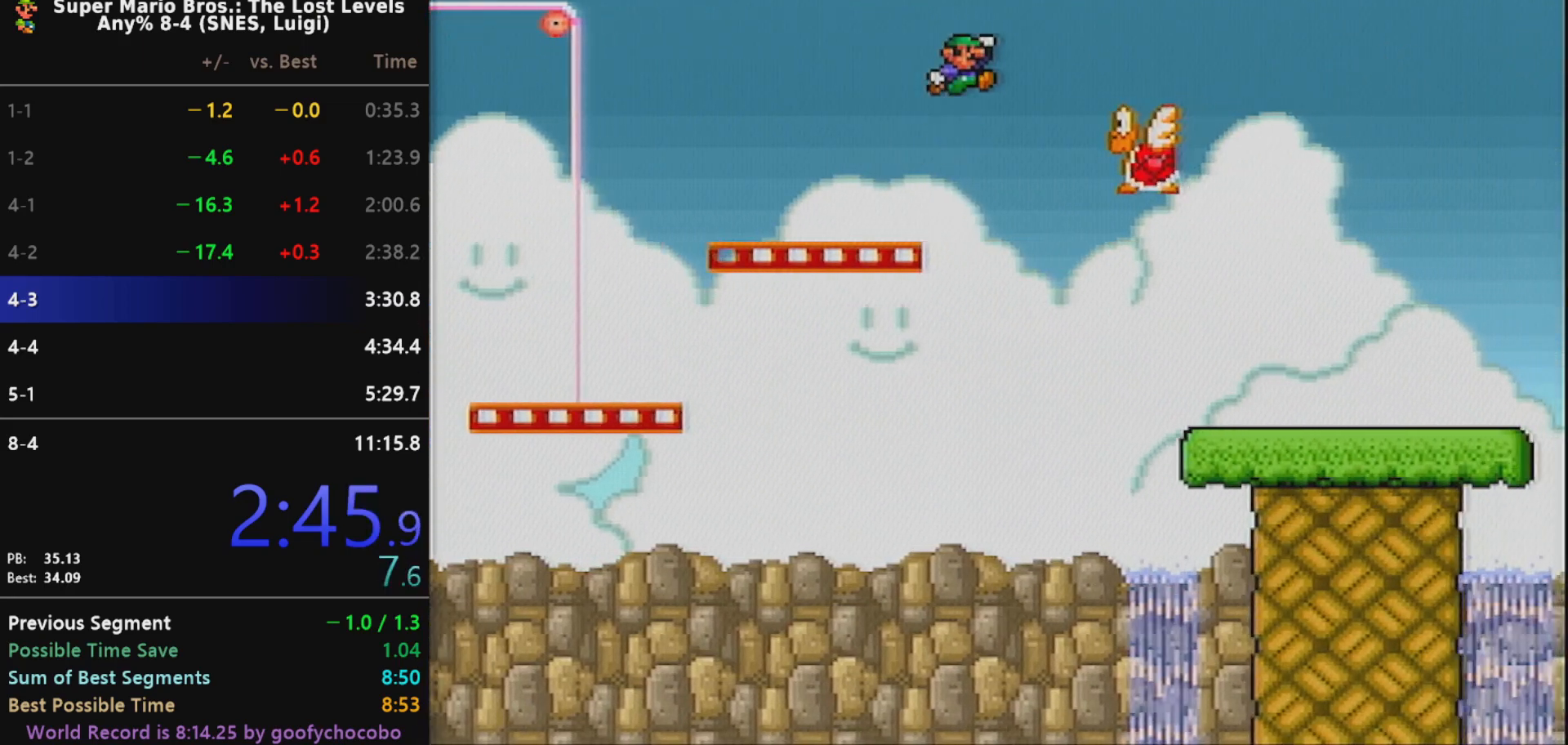
{"buttons": ["X", "DPAD_RIGHT"], "events": []}
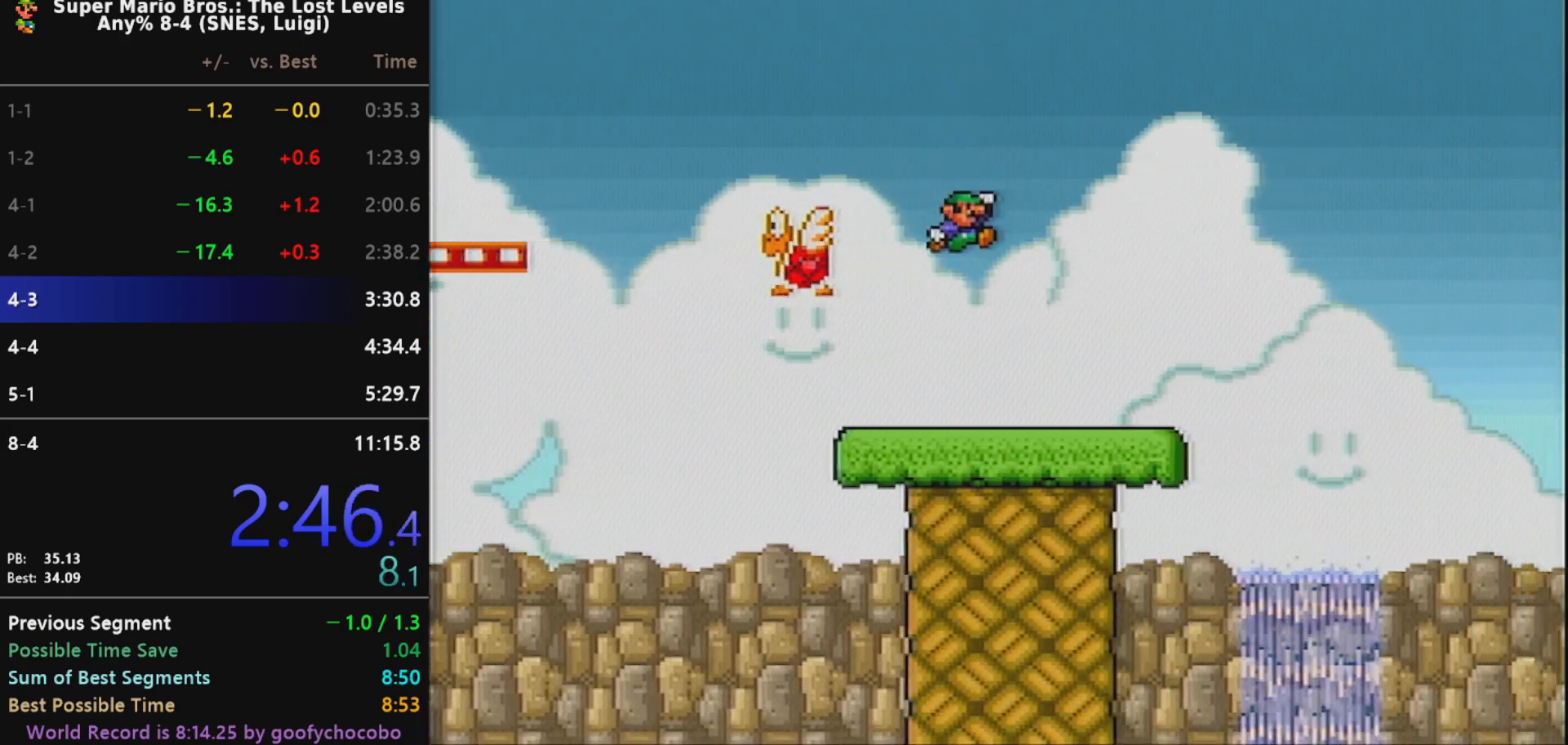
{"buttons": ["B", "X", "DPAD_RIGHT"], "events": [[317, "B", "down"]]}
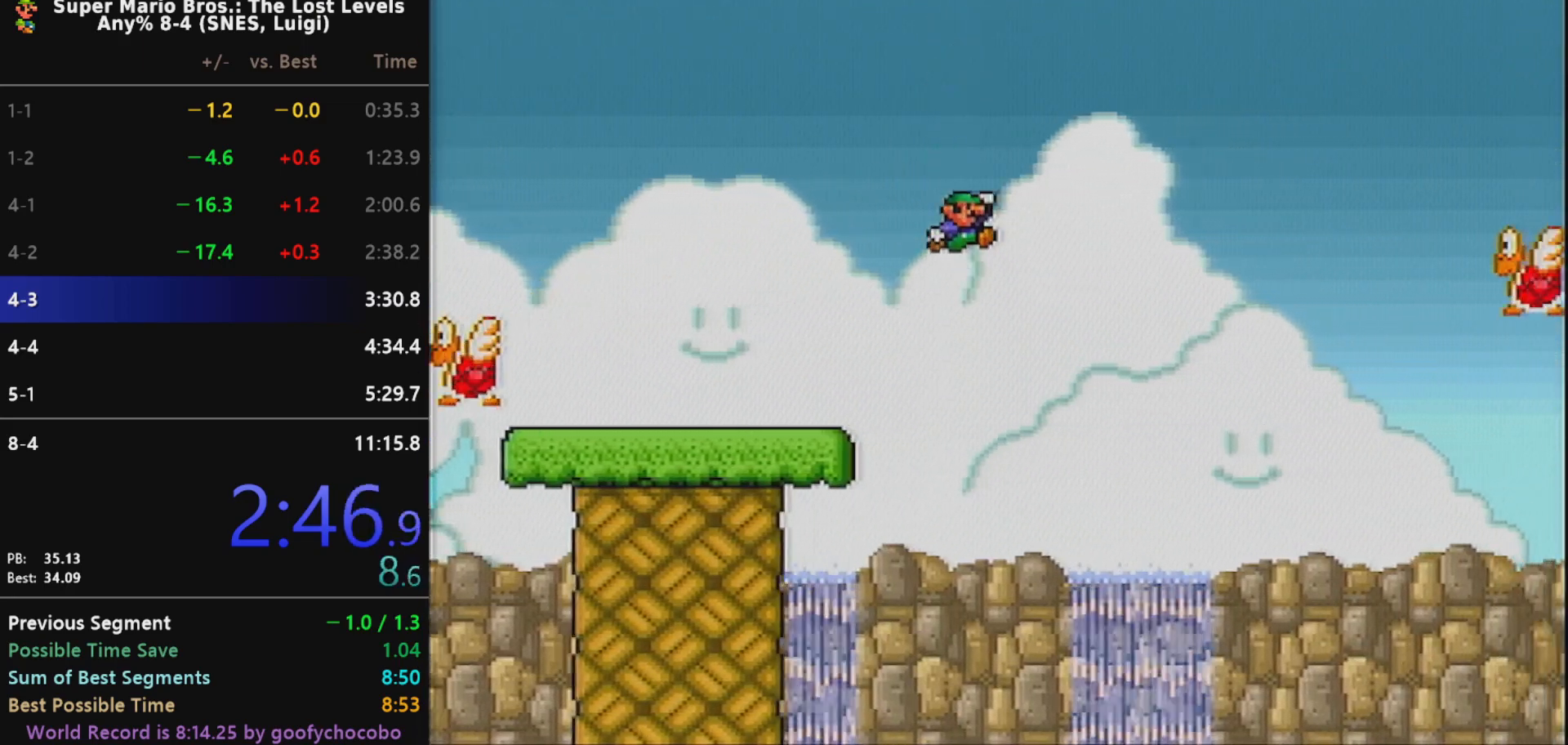
{"buttons": ["X", "DPAD_RIGHT"], "events": [[483, "B", "up"]]}
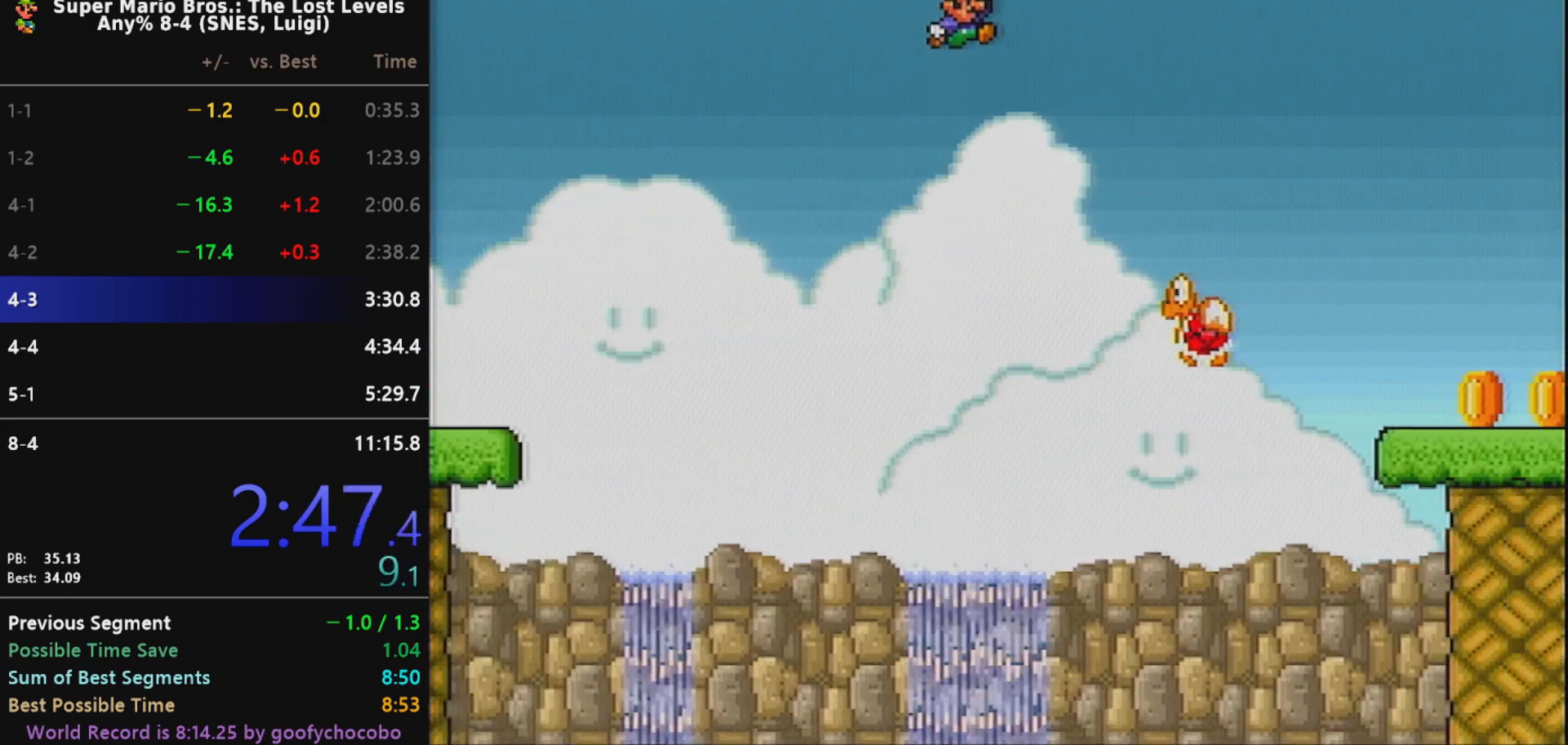
{"buttons": ["X", "DPAD_RIGHT"], "events": []}
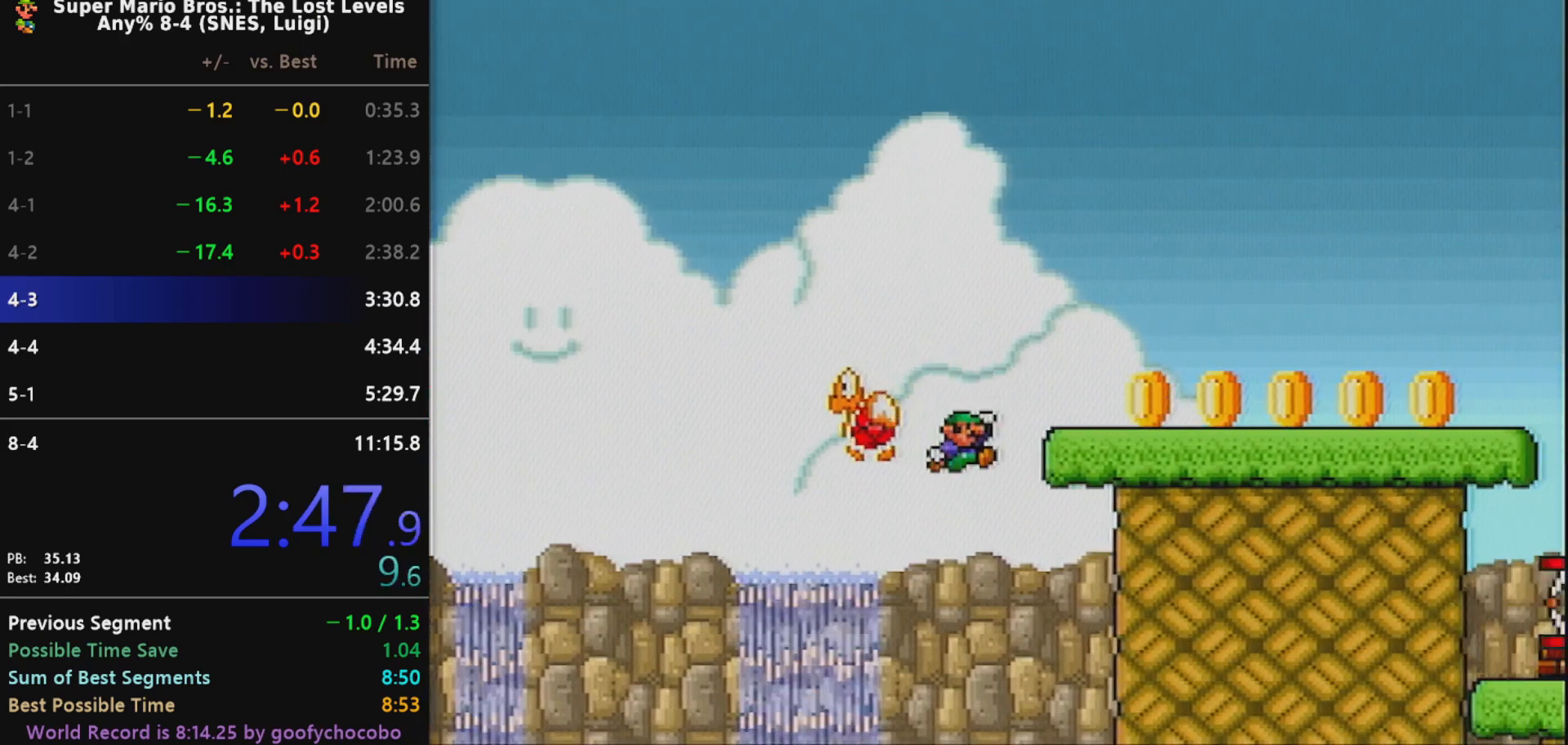
{"buttons": ["B", "X", "DPAD_RIGHT"], "events": [[17, "DPAD_UP", "down"], [50, "DPAD_RIGHT", "up"], [83, "DPAD_LEFT", "down"], [83, "DPAD_UP", "up"], [183, "DPAD_LEFT", "up"], [183, "DPAD_UP", "down"], [217, "DPAD_RIGHT", "down"], [267, "DPAD_UP", "up"], [283, "B", "down"], [317, "B", "up"], [467, "B", "down"]]}
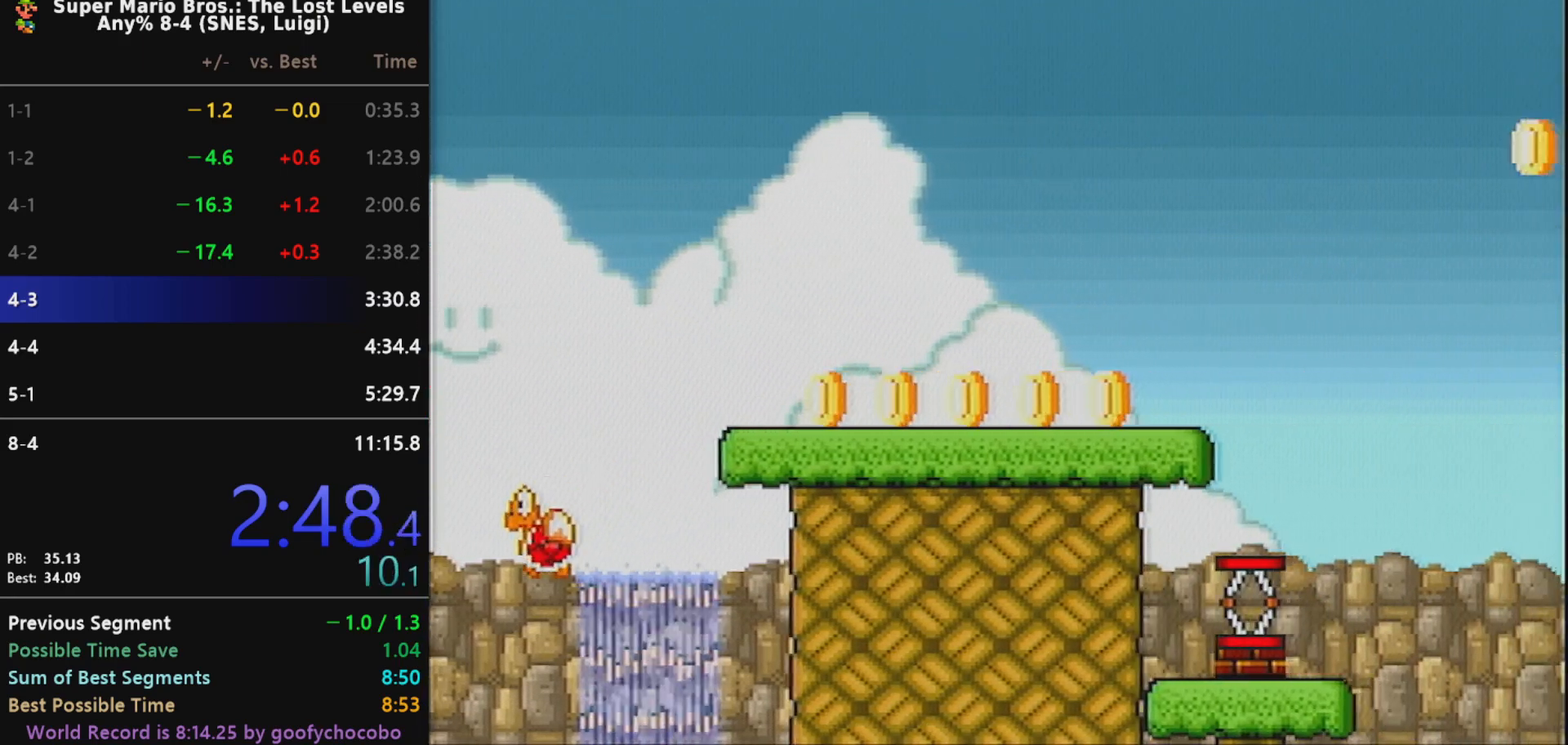
{"buttons": ["X"], "events": [[33, "B", "up"], [233, "DPAD_RIGHT", "up"]]}
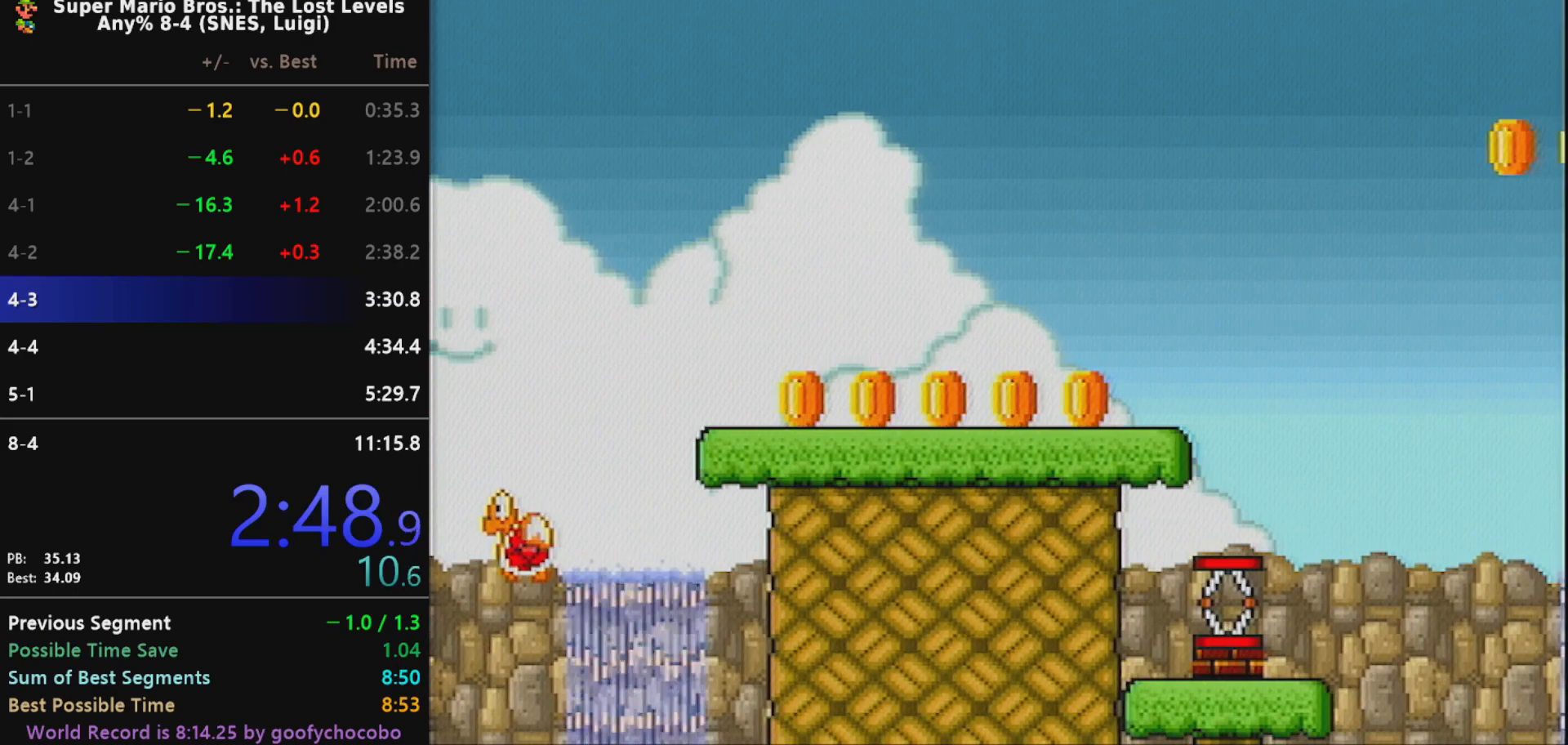
{"buttons": ["X"], "events": []}
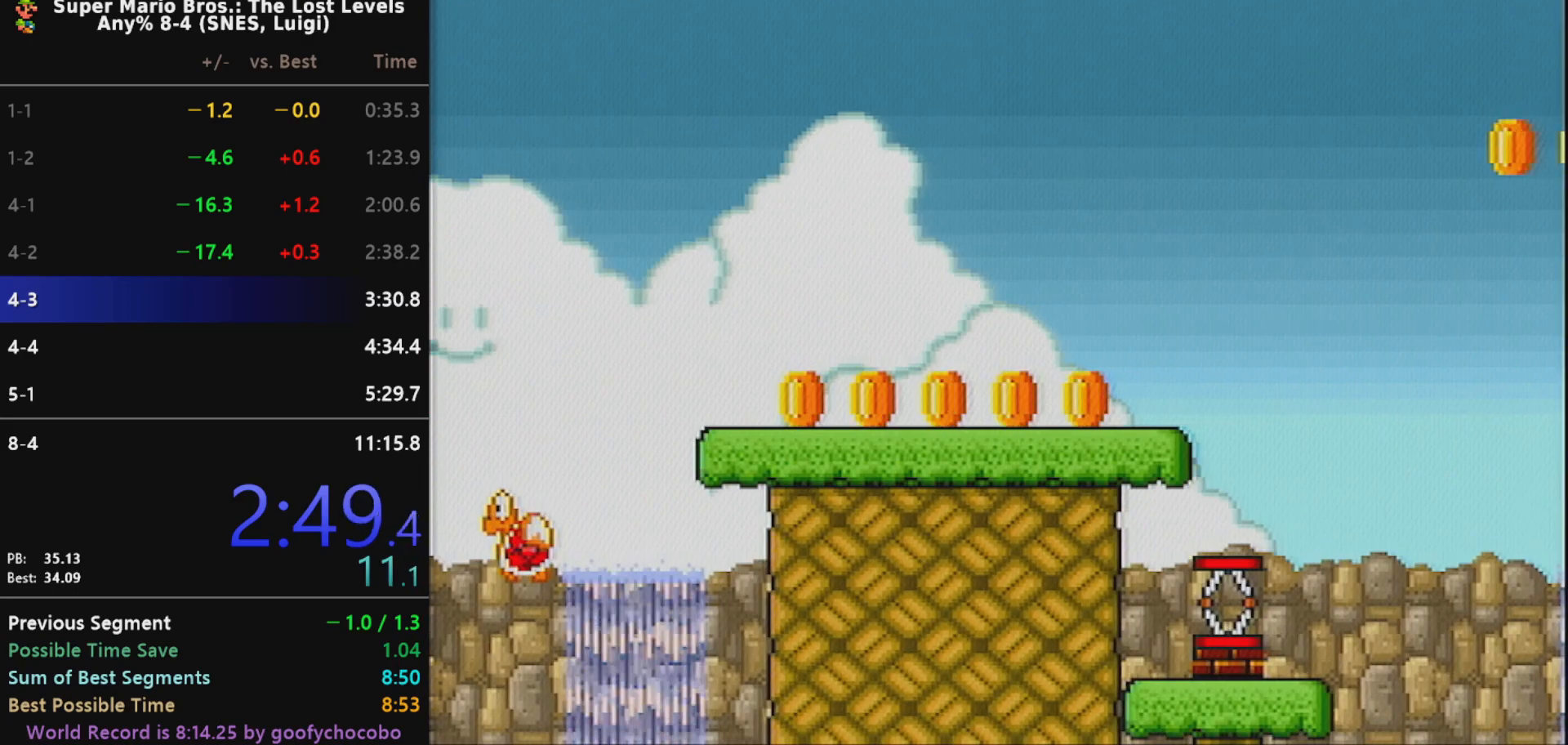
{"buttons": ["X"], "events": []}
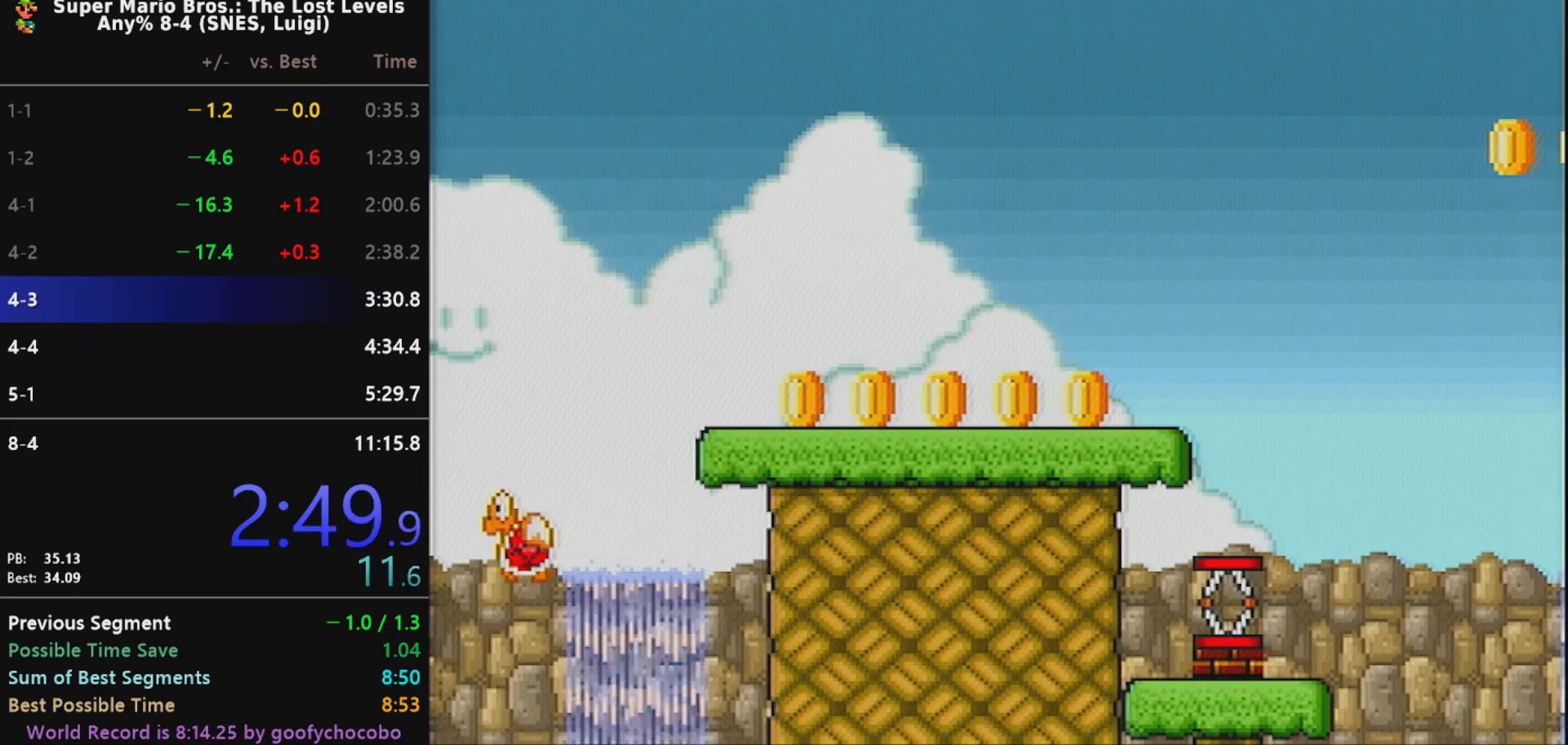
{"buttons": ["X"], "events": []}
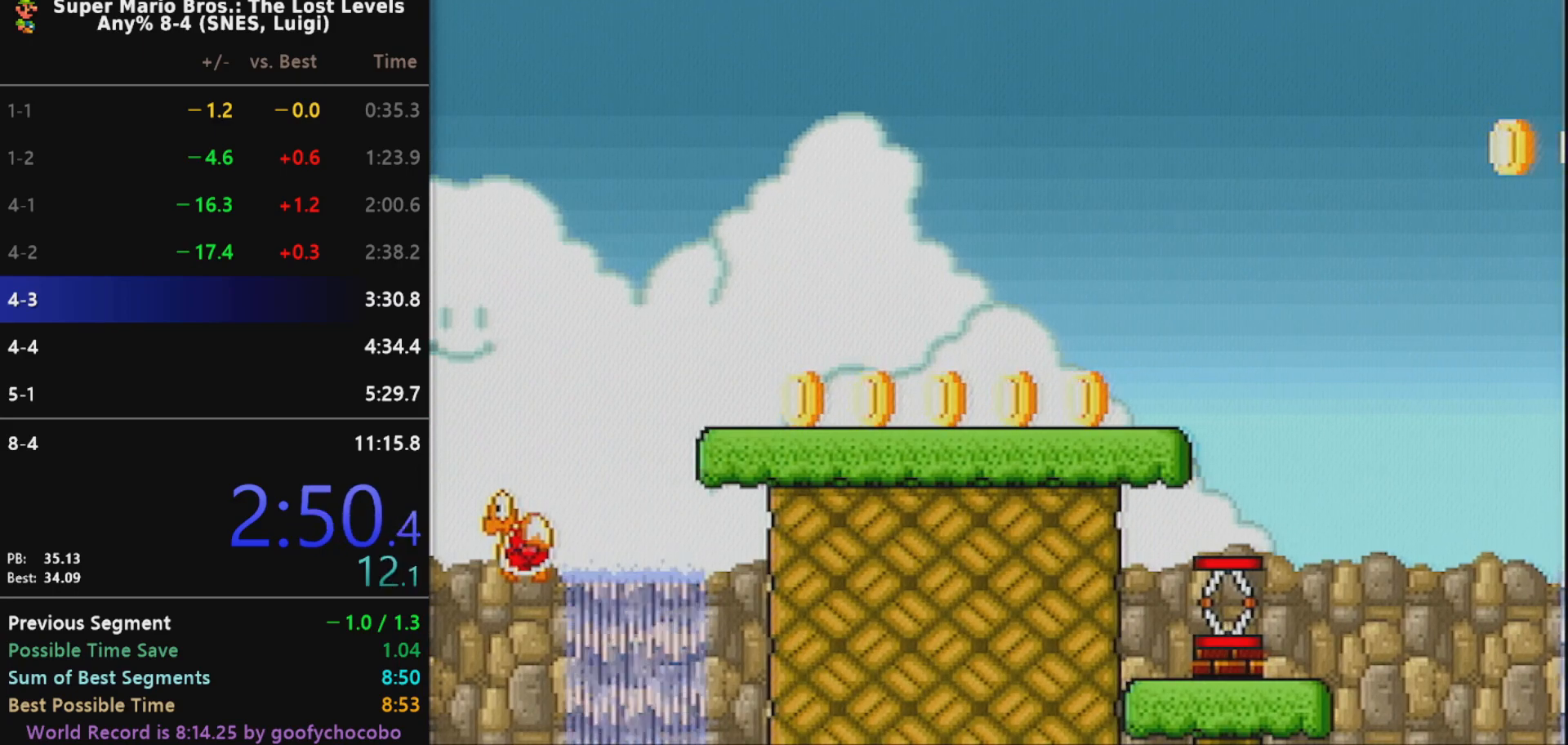
{"buttons": [], "events": [[33, "X", "up"], [217, "B", "down"], [317, "B", "up"], [467, "B", "down"], [500, "B", "up"]]}
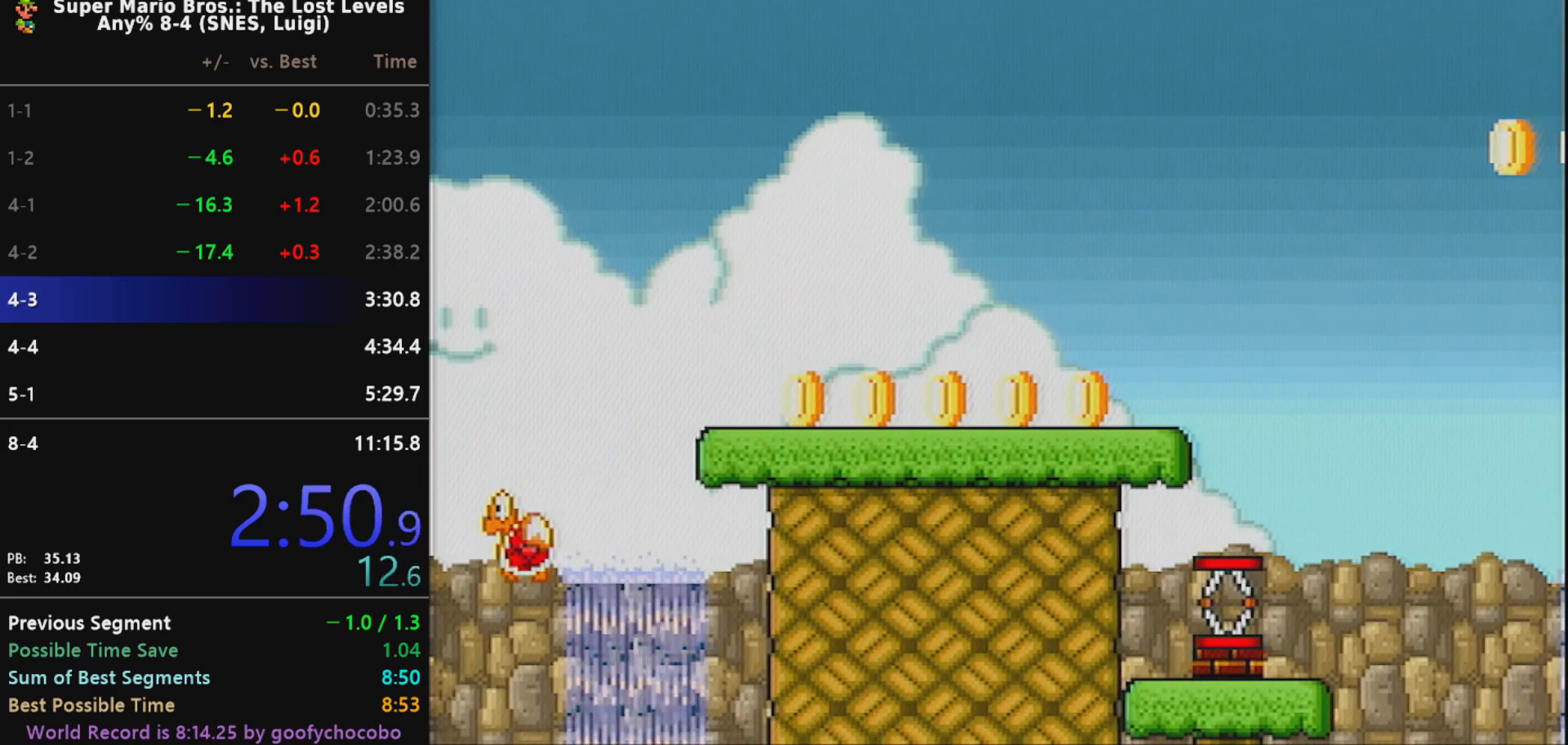
{"buttons": [], "events": [[67, "B", "down"], [100, "B", "up"], [167, "B", "down"], [183, "B", "up"], [250, "B", "down"], [283, "B", "up"], [383, "B", "down"], [400, "B", "up"], [467, "B", "down"], [500, "B", "up"]]}
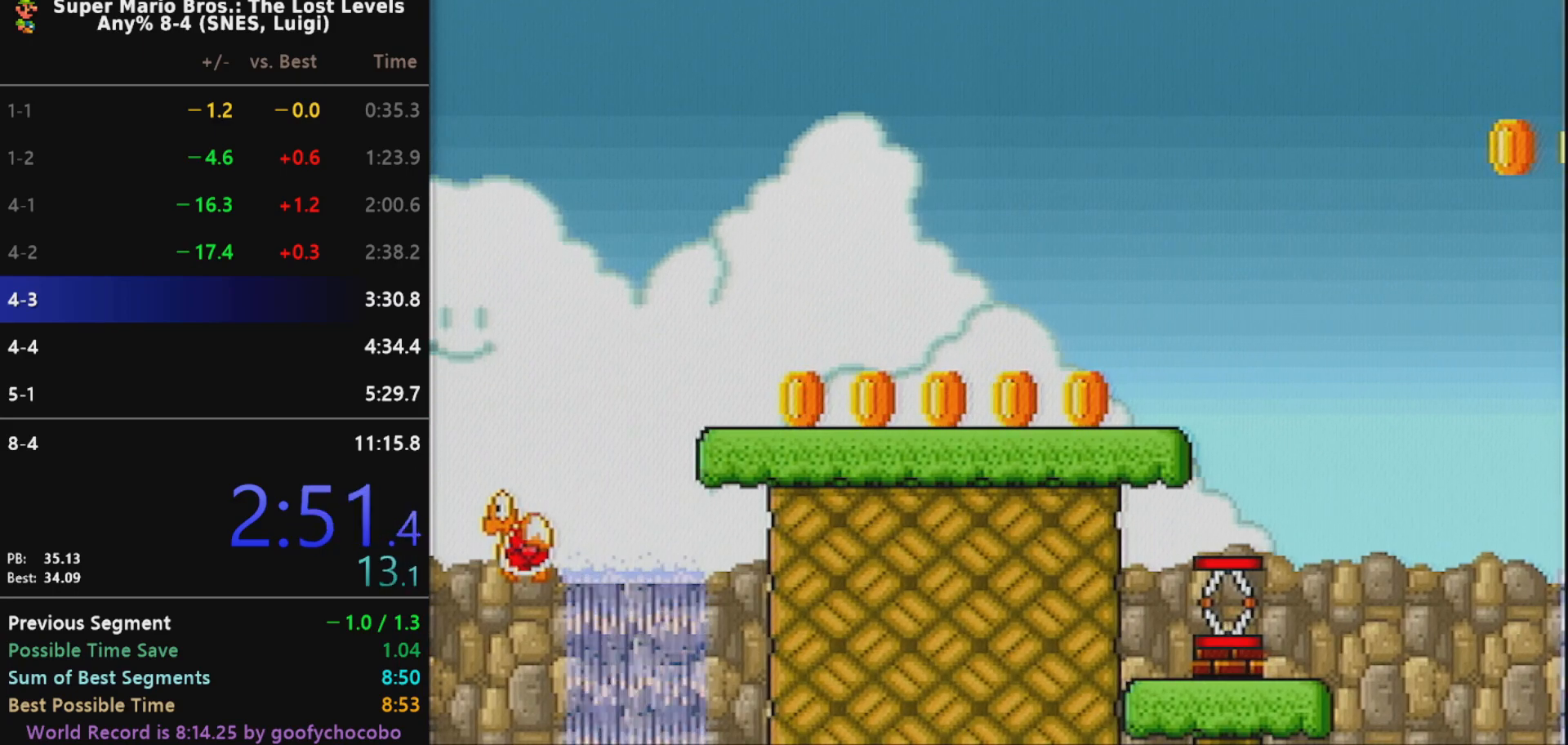
{"buttons": ["B"], "events": [[100, "B", "down"], [133, "B", "up"], [283, "B", "down"], [317, "B", "up"], [383, "B", "down"], [433, "B", "up"], [467, "B", "down"]]}
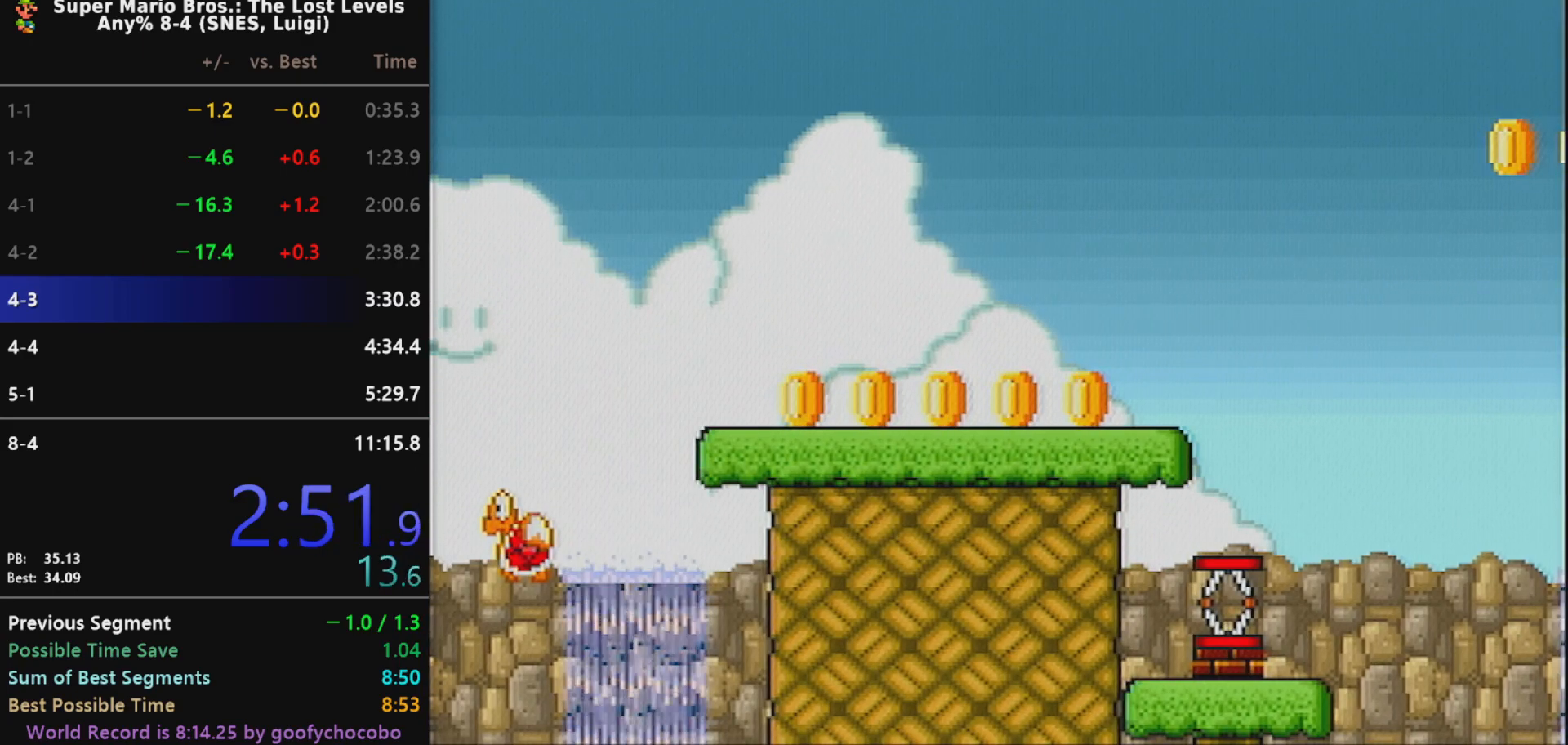
{"buttons": [], "events": [[33, "B", "up"], [100, "B", "down"], [167, "B", "up"], [233, "B", "down"], [250, "B", "up"], [317, "B", "down"], [383, "B", "up"], [433, "B", "down"], [467, "B", "up"]]}
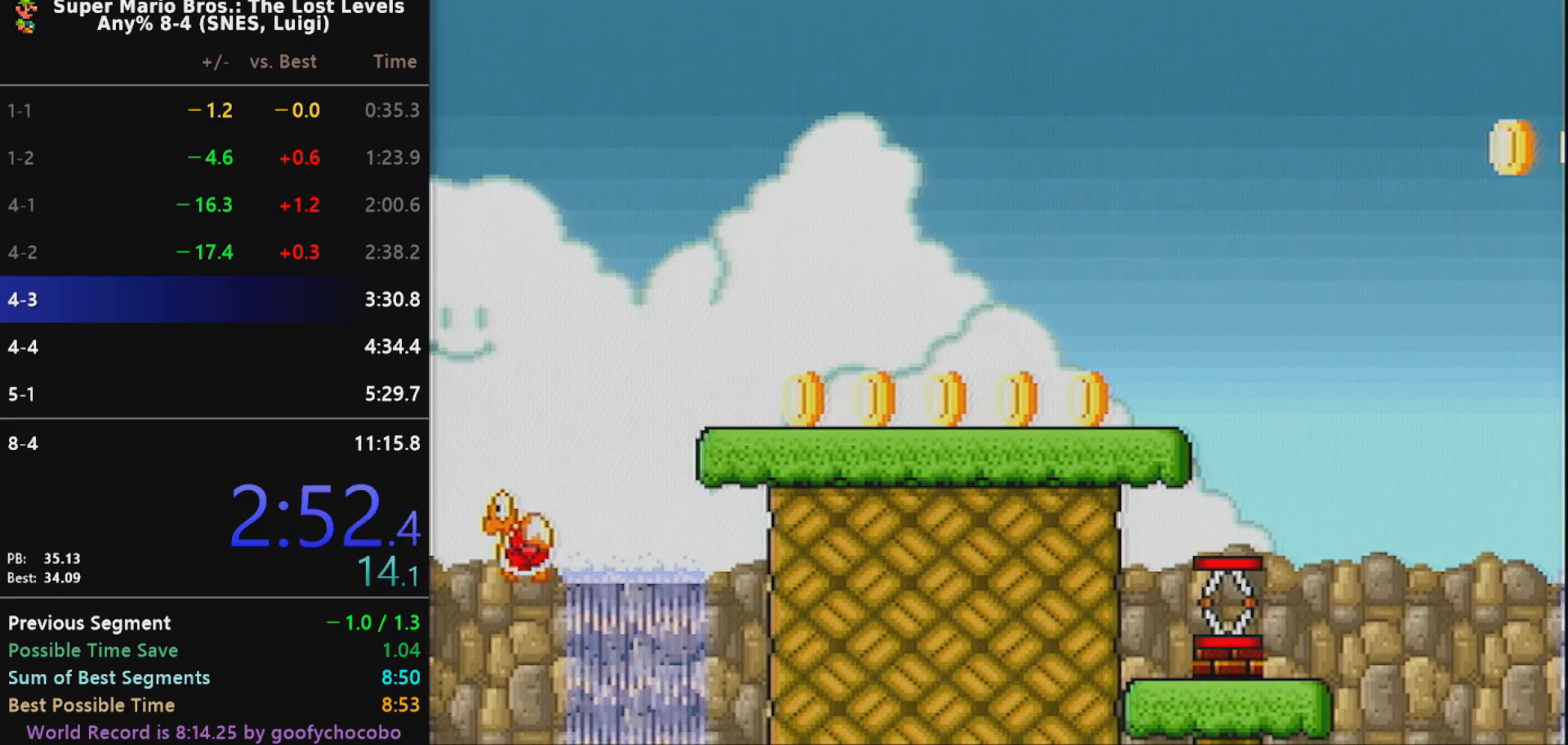
{"buttons": [], "events": [[33, "B", "down"], [100, "B", "up"], [133, "B", "down"], [200, "B", "up"], [217, "B", "down"], [283, "B", "up"], [350, "B", "down"], [383, "B", "up"], [450, "B", "down"], [500, "B", "up"]]}
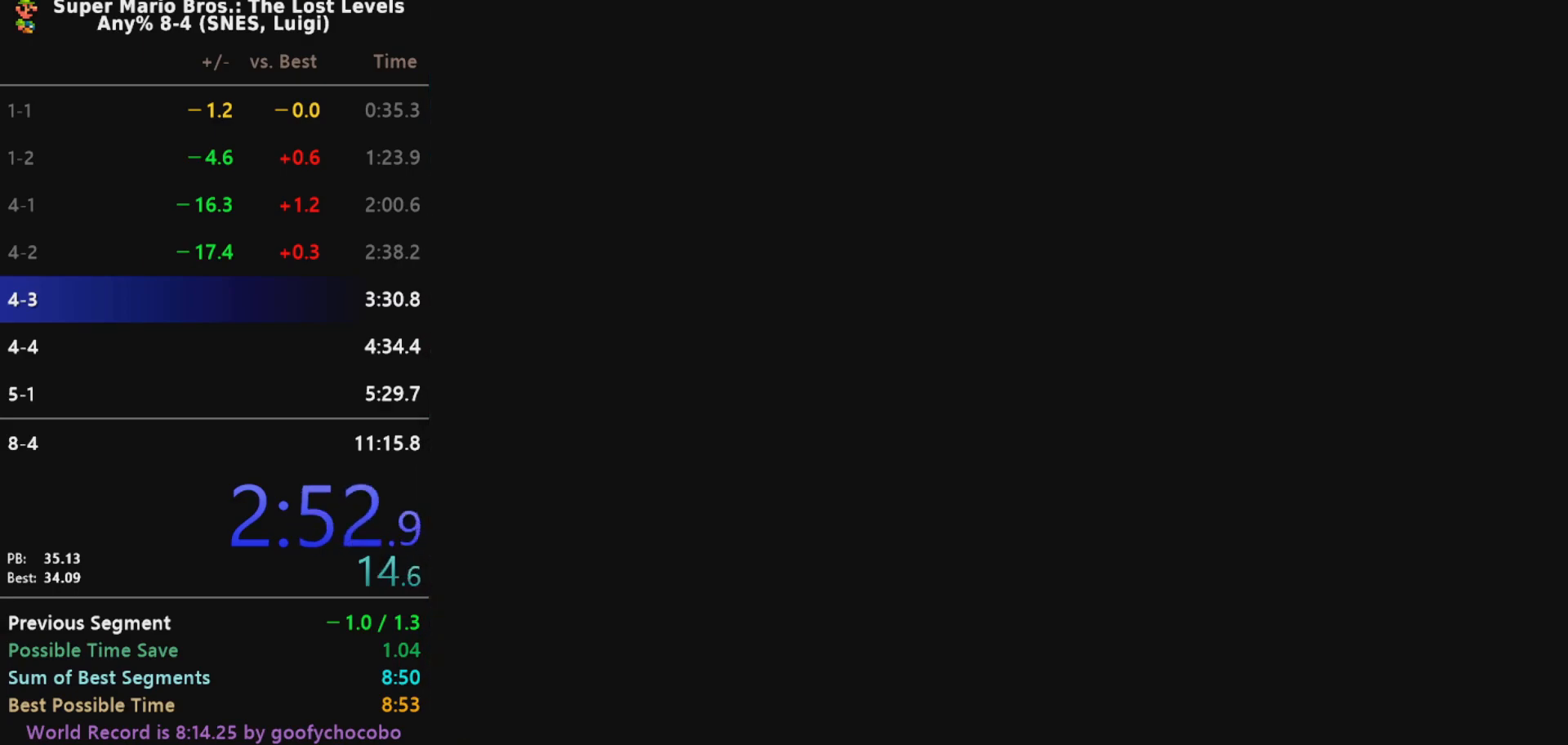
{"buttons": [], "events": [[67, "B", "down"], [133, "B", "up"], [167, "B", "down"], [217, "B", "up"], [250, "B", "down"], [283, "B", "up"], [383, "B", "down"], [417, "B", "up"], [467, "B", "down"], [500, "B", "up"]]}
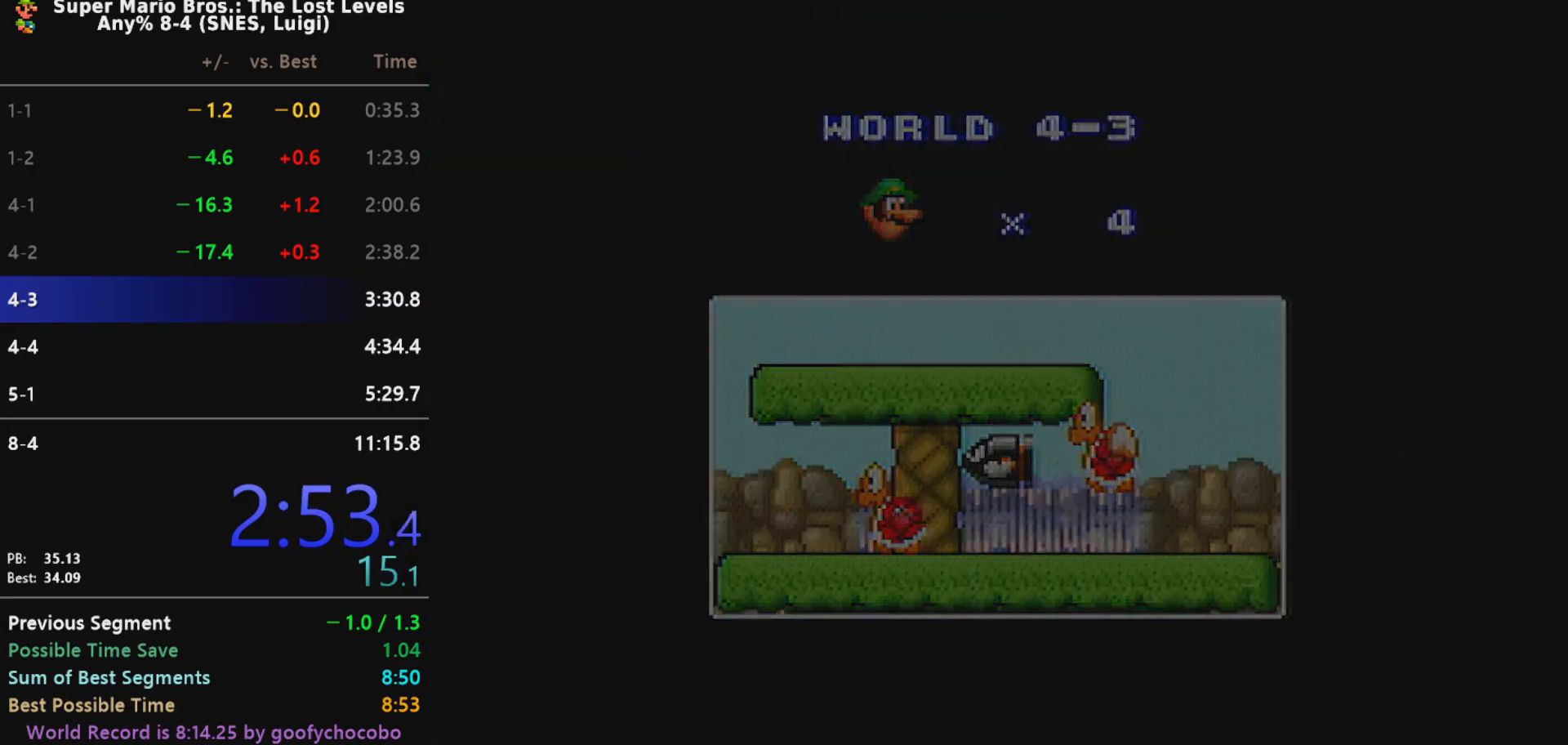
{"buttons": ["X", "DPAD_RIGHT"], "events": [[33, "B", "down"], [100, "B", "up"], [100, "DPAD_RIGHT", "down"], [150, "X", "down"]]}
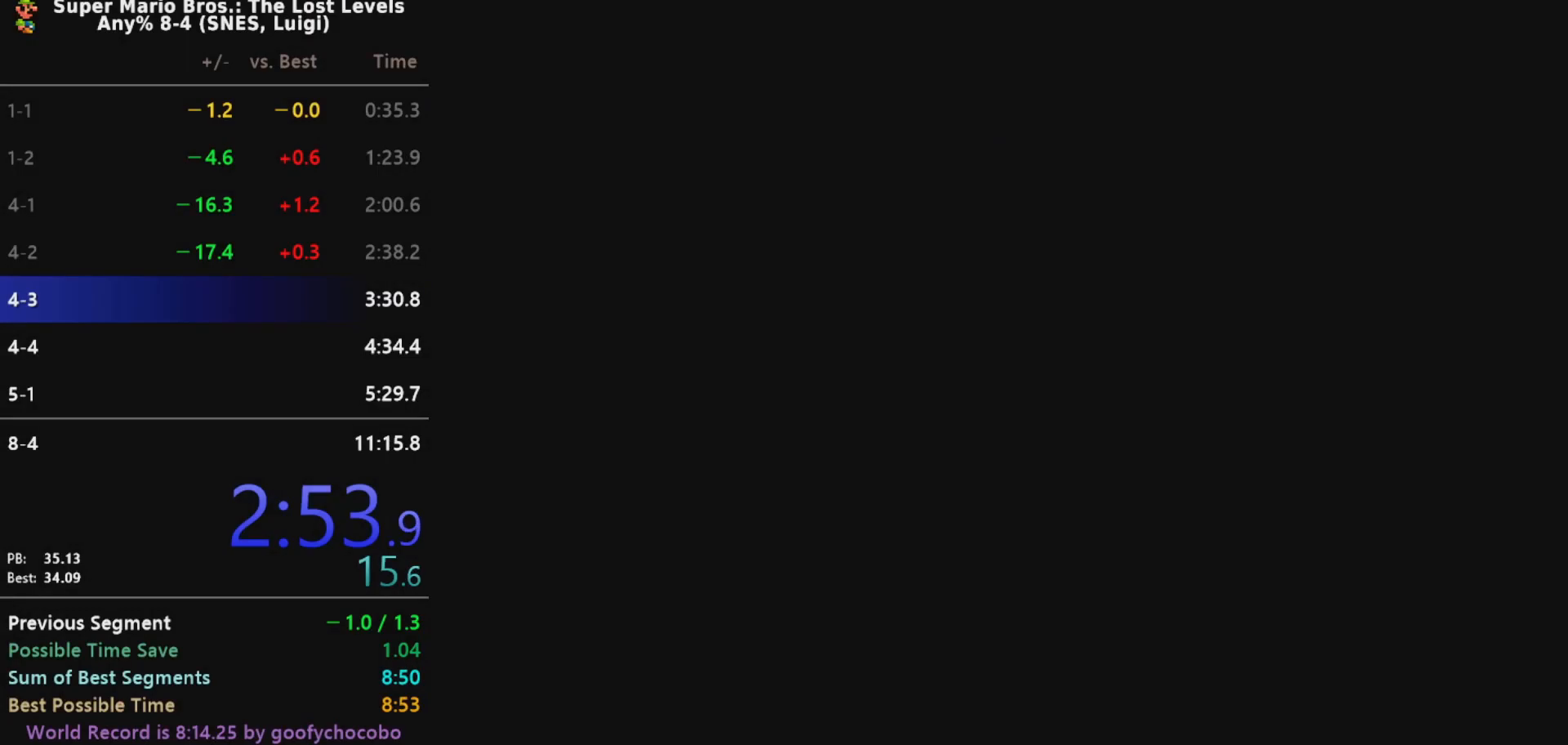
{"buttons": ["X", "DPAD_RIGHT"], "events": []}
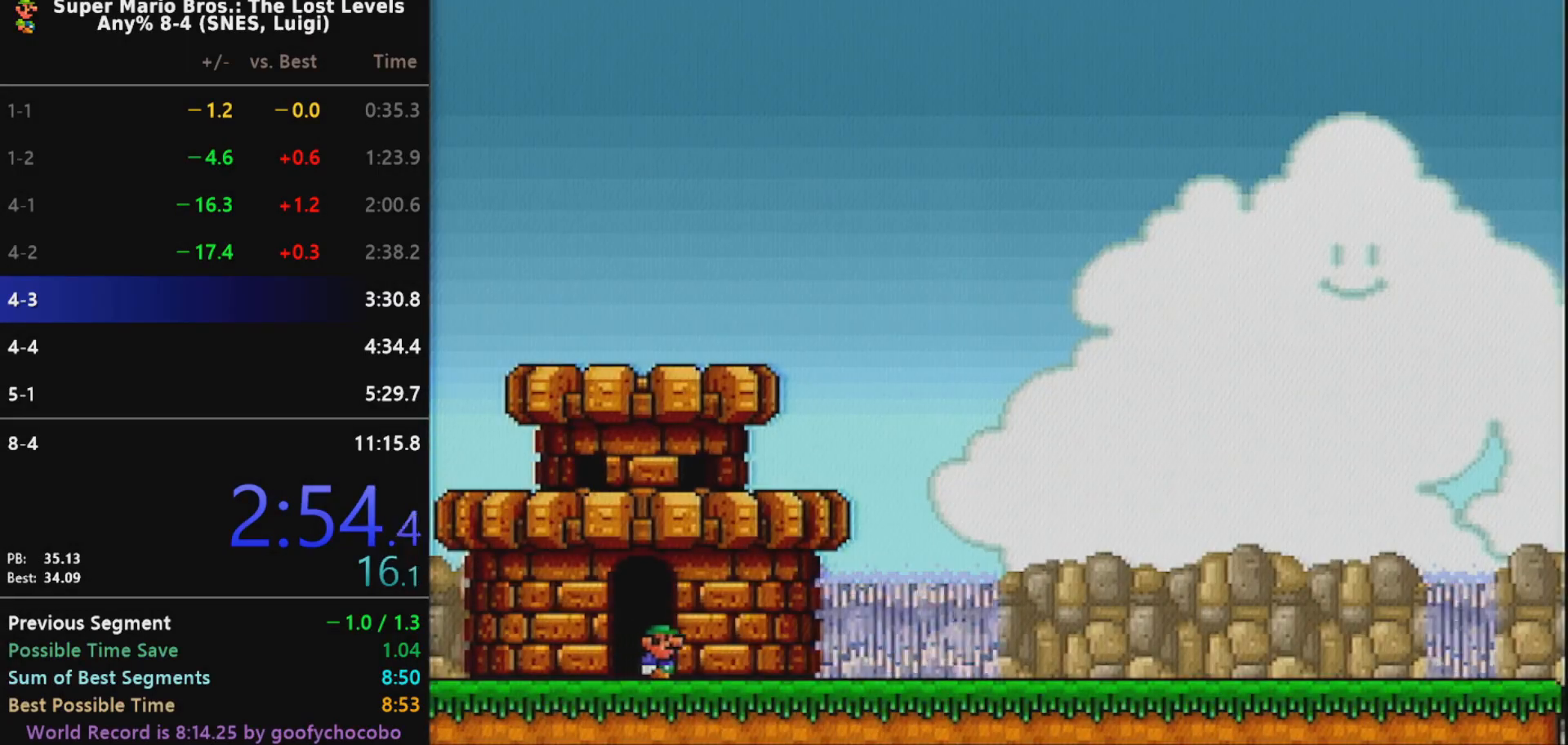
{"buttons": ["X", "DPAD_RIGHT"], "events": []}
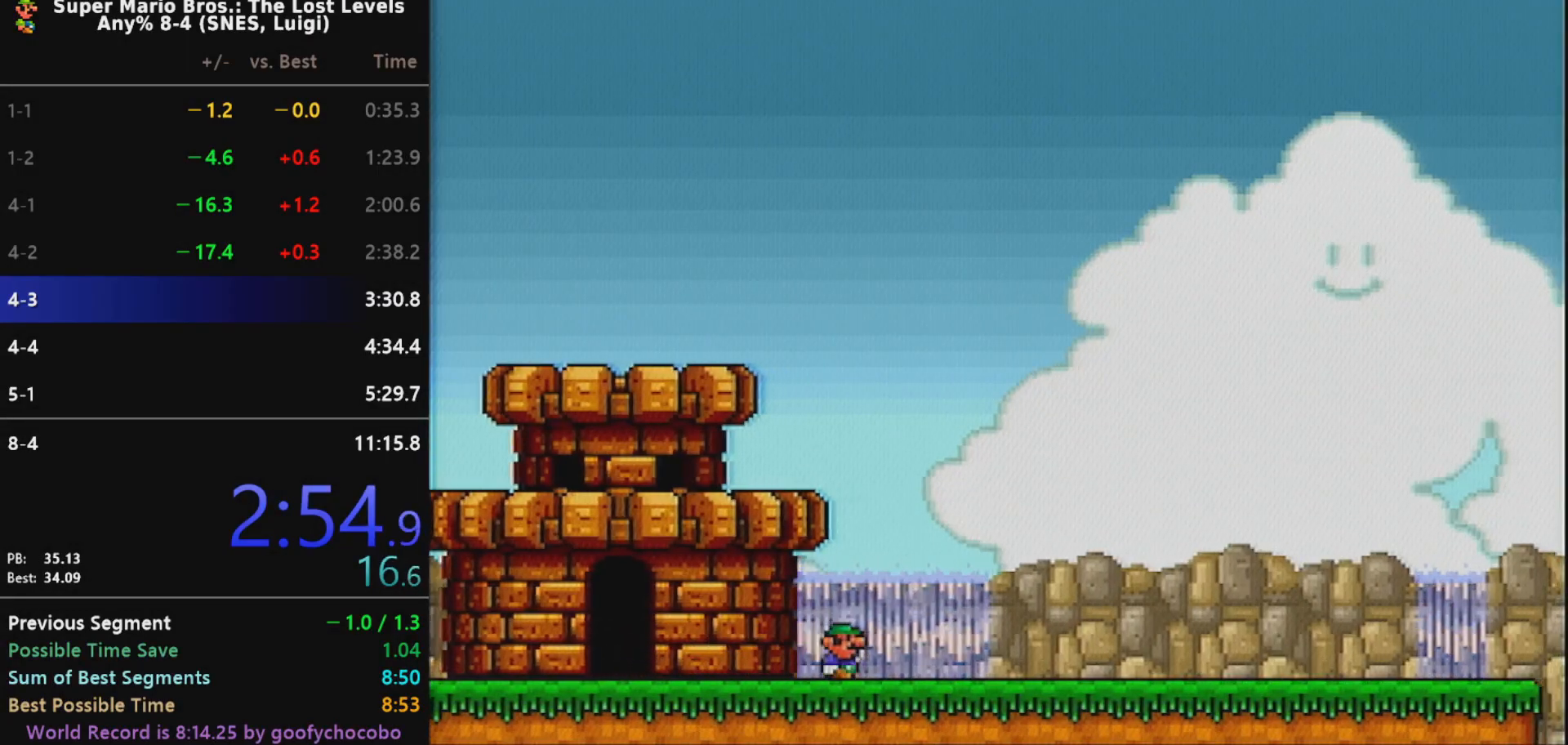
{"buttons": ["X", "DPAD_RIGHT"], "events": []}
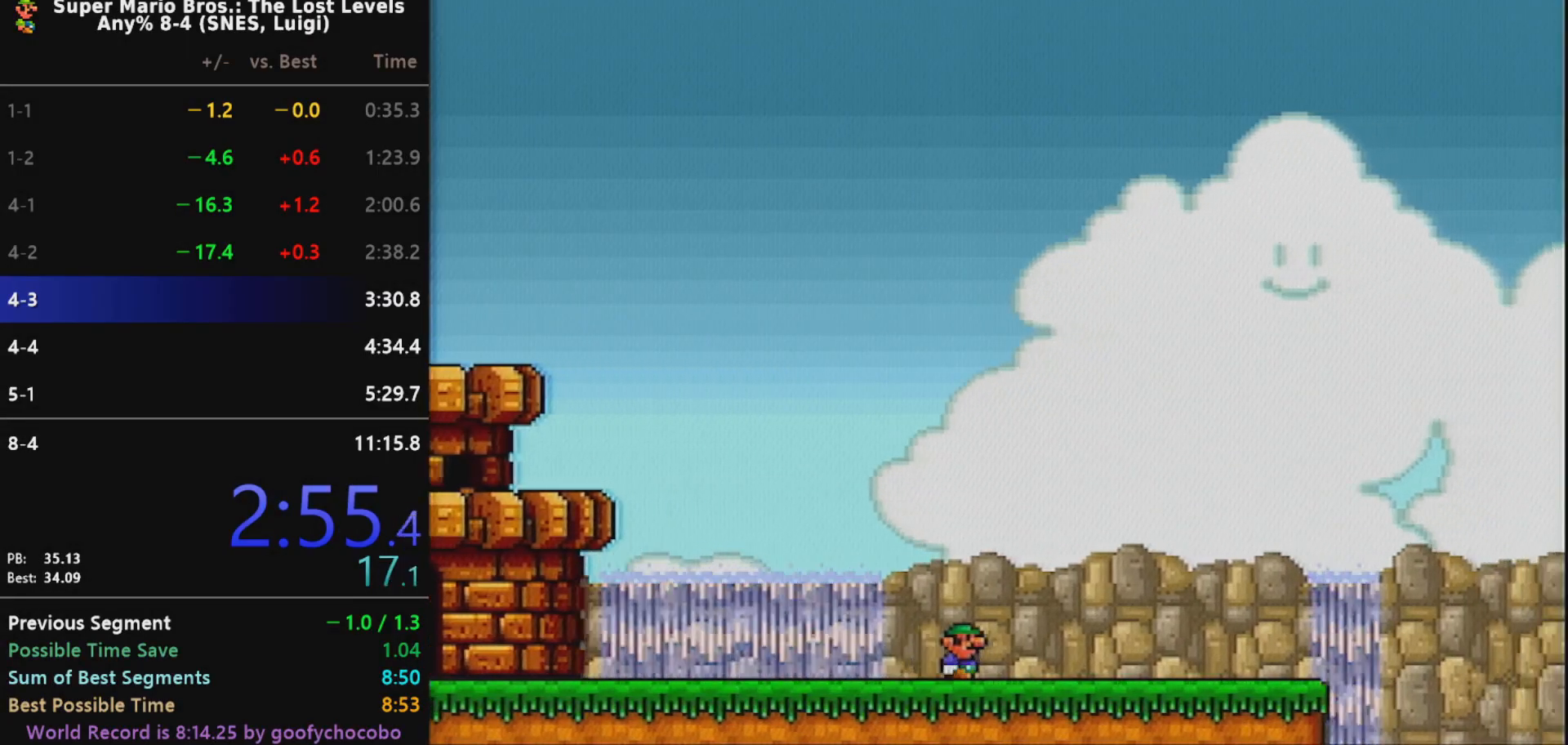
{"buttons": ["B", "X", "DPAD_RIGHT"], "events": [[383, "B", "down"]]}
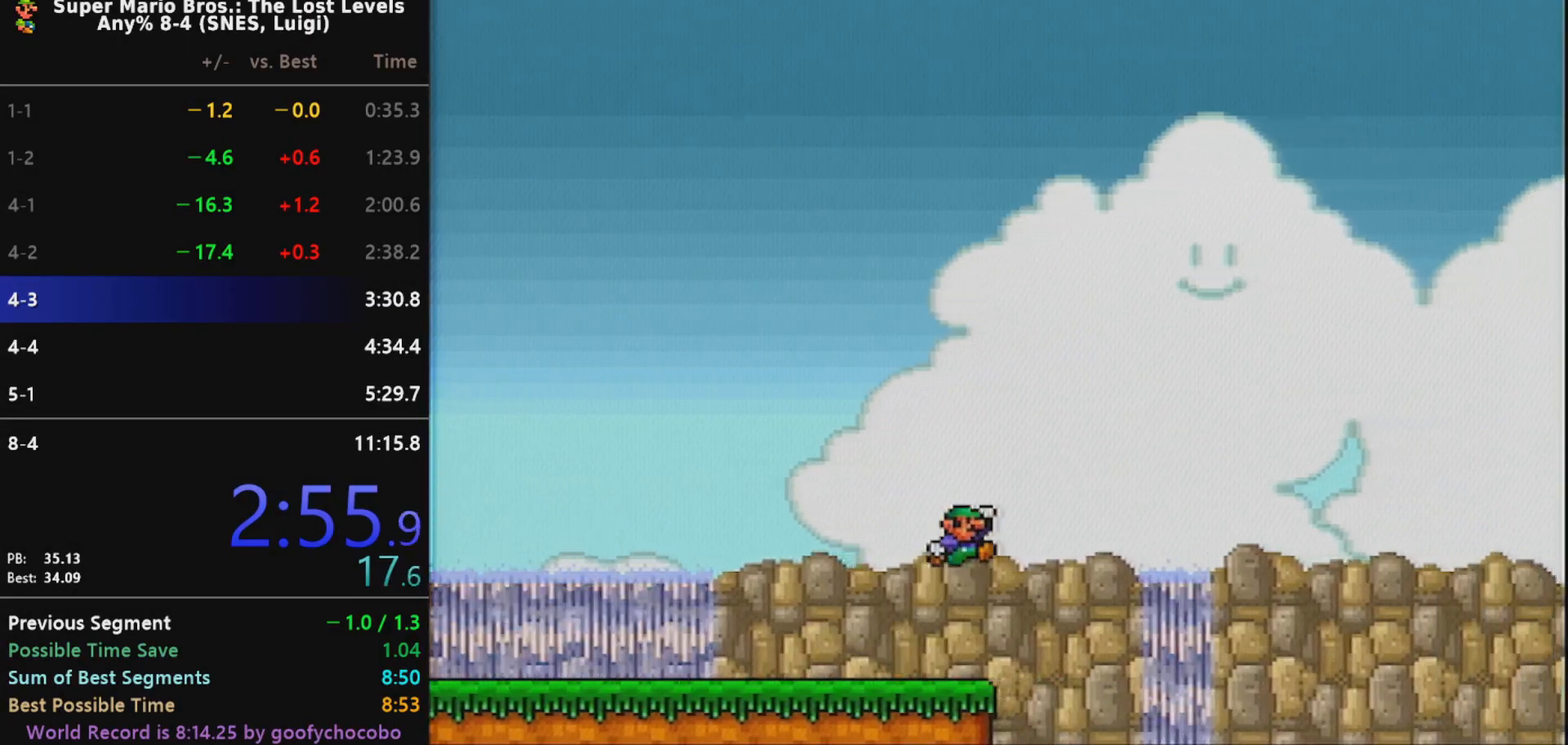
{"buttons": ["B", "X", "DPAD_RIGHT"], "events": []}
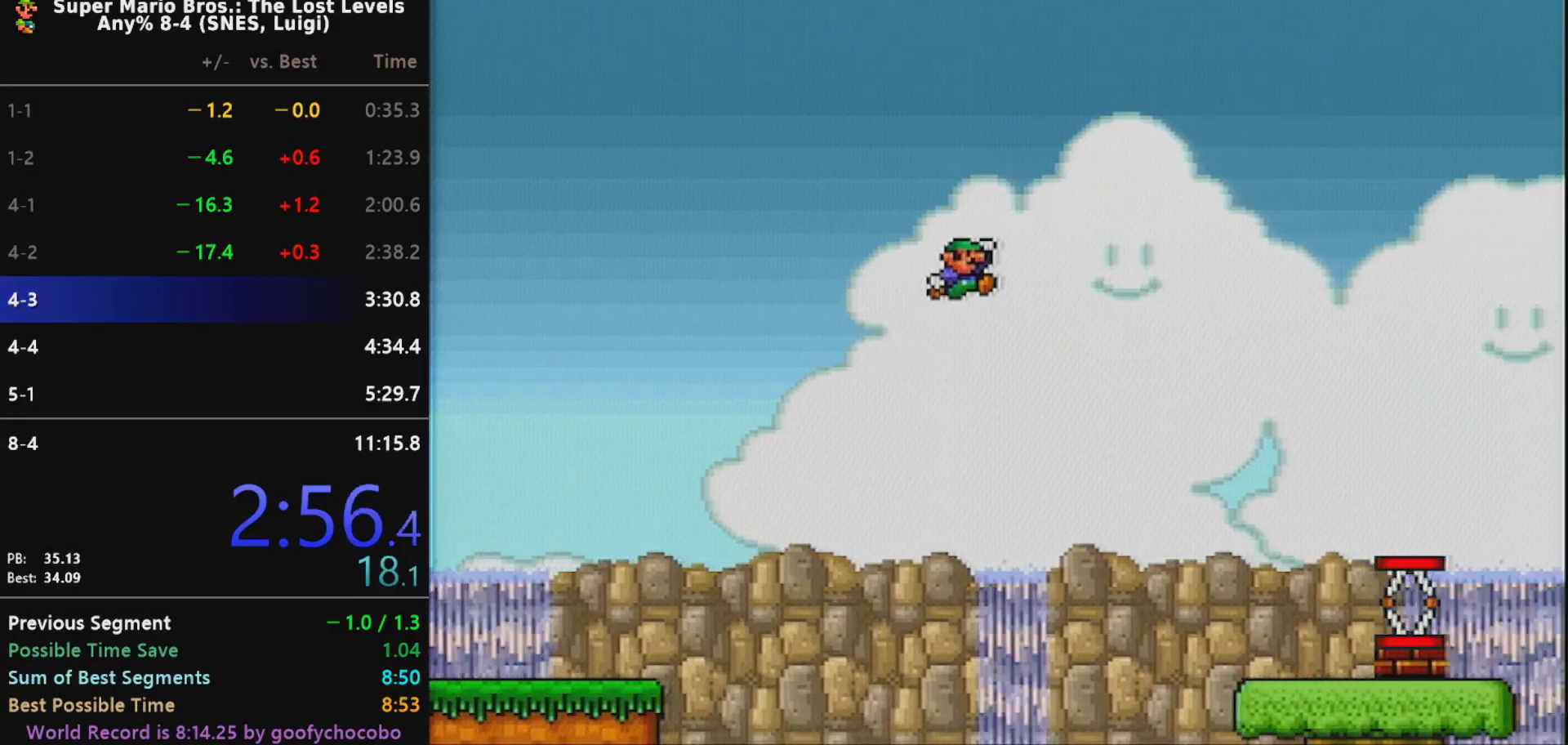
{"buttons": ["X", "DPAD_RIGHT"], "events": [[67, "B", "up"]]}
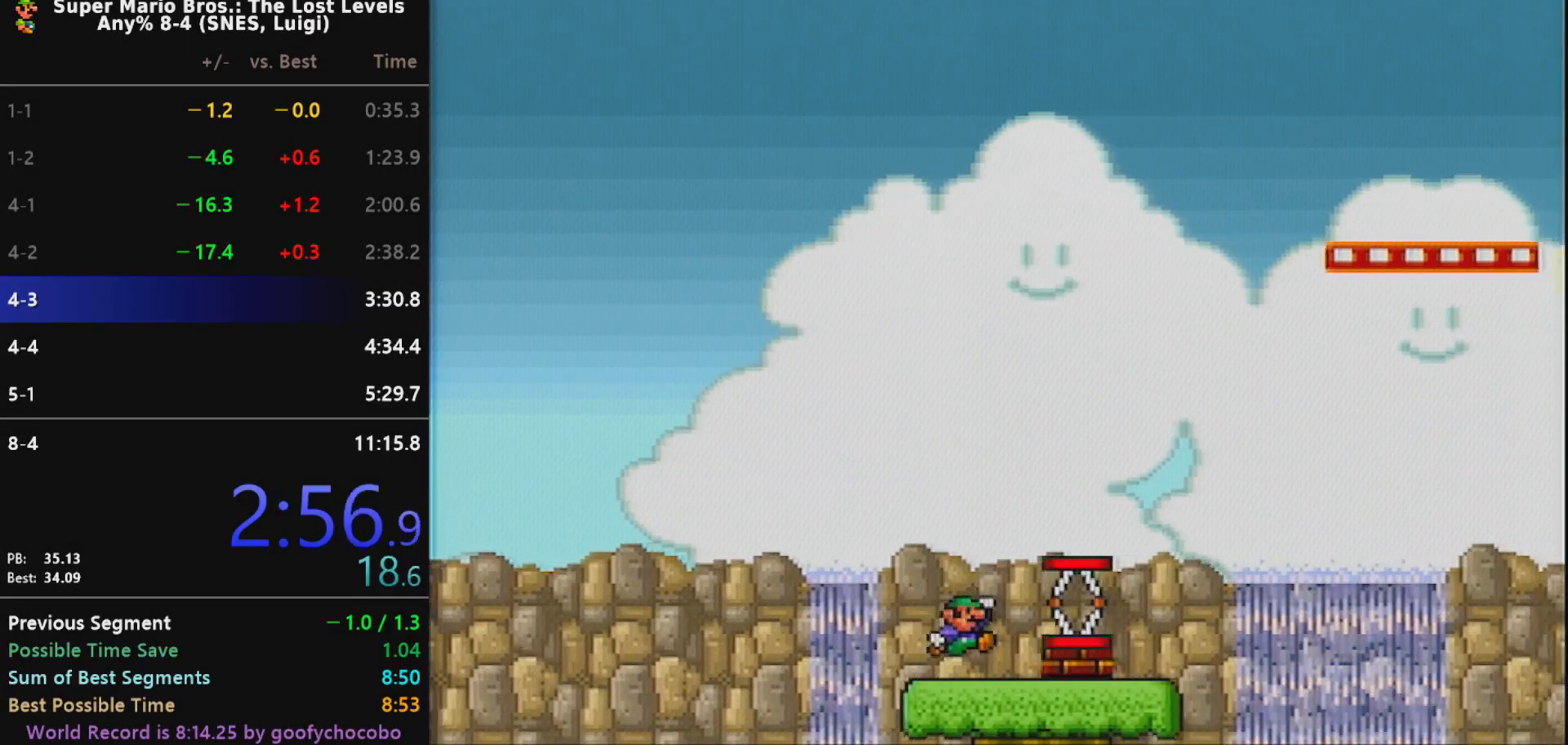
{"buttons": ["X", "DPAD_RIGHT"], "events": [[117, "B", "down"], [183, "B", "up"]]}
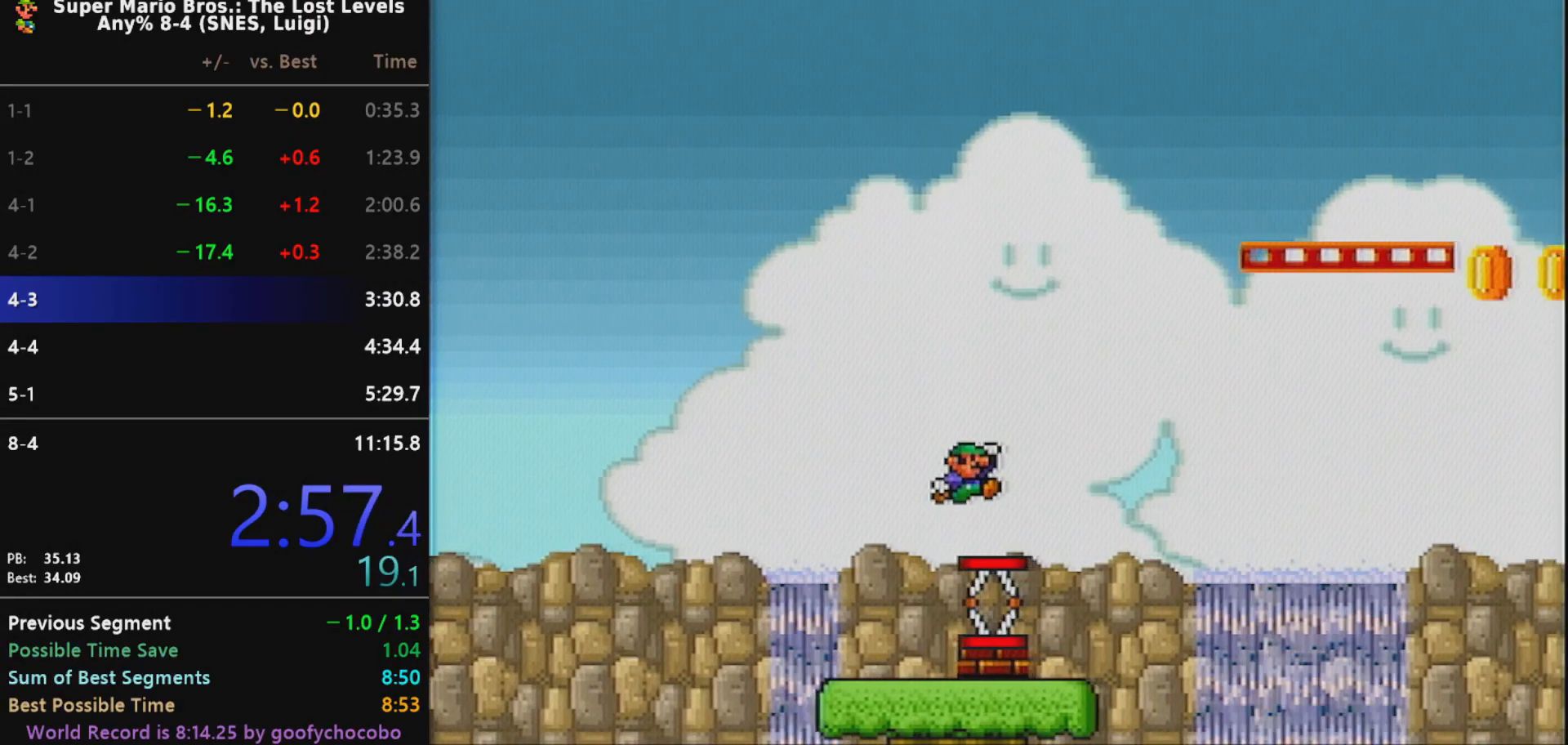
{"buttons": ["B", "X", "DPAD_RIGHT"], "events": [[217, "B", "down"]]}
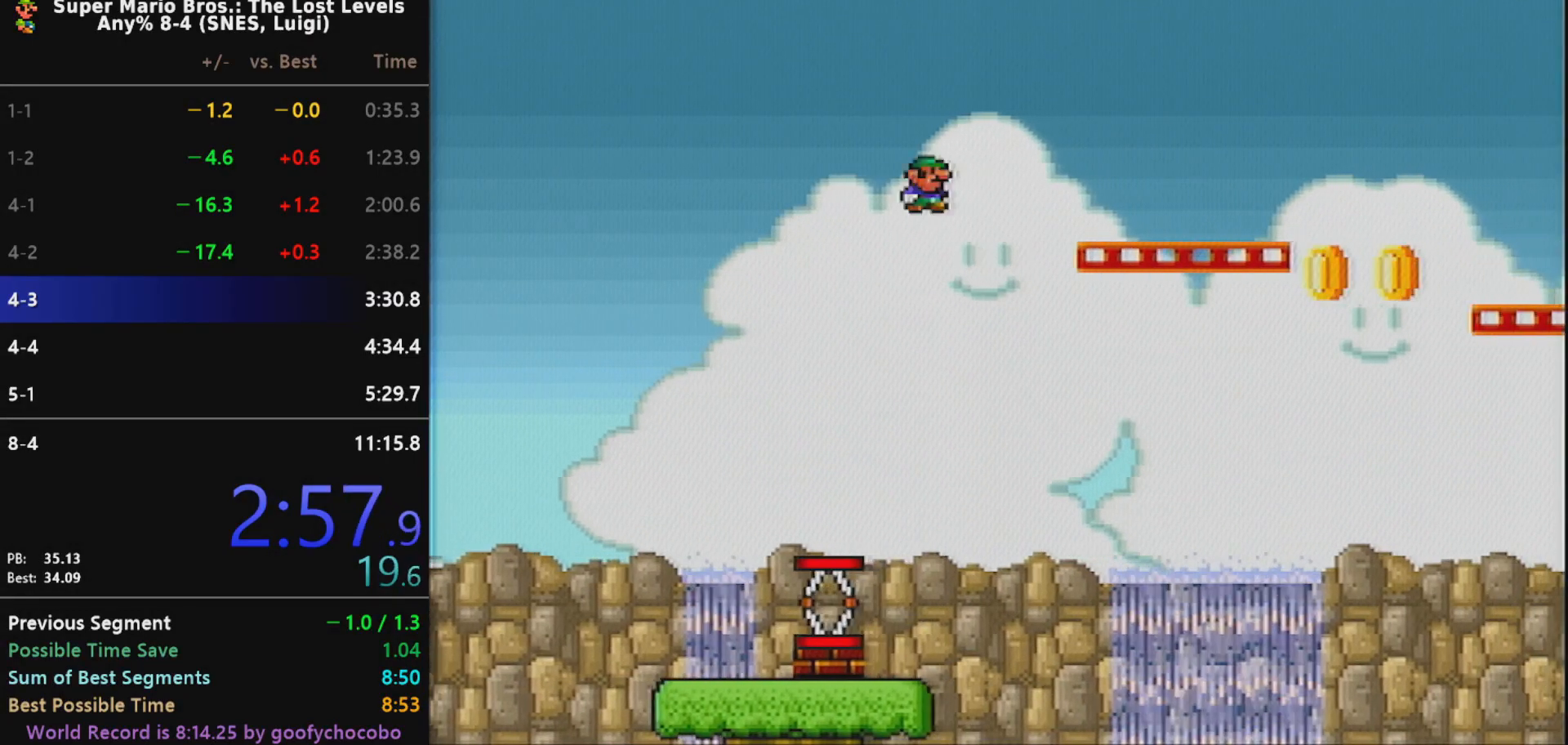
{"buttons": ["X", "DPAD_RIGHT"], "events": [[200, "B", "up"]]}
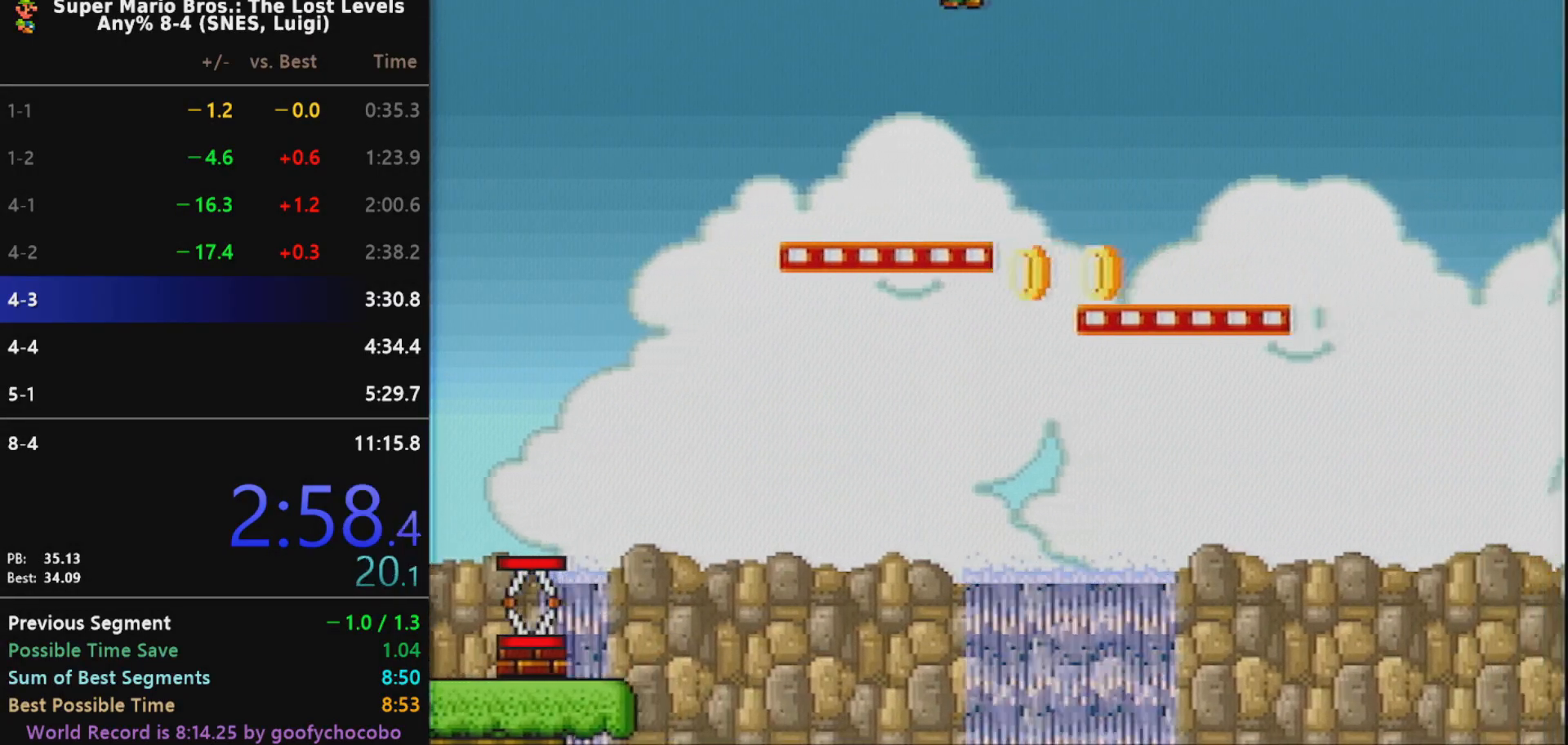
{"buttons": ["B", "X", "DPAD_RIGHT"], "events": [[367, "B", "down"]]}
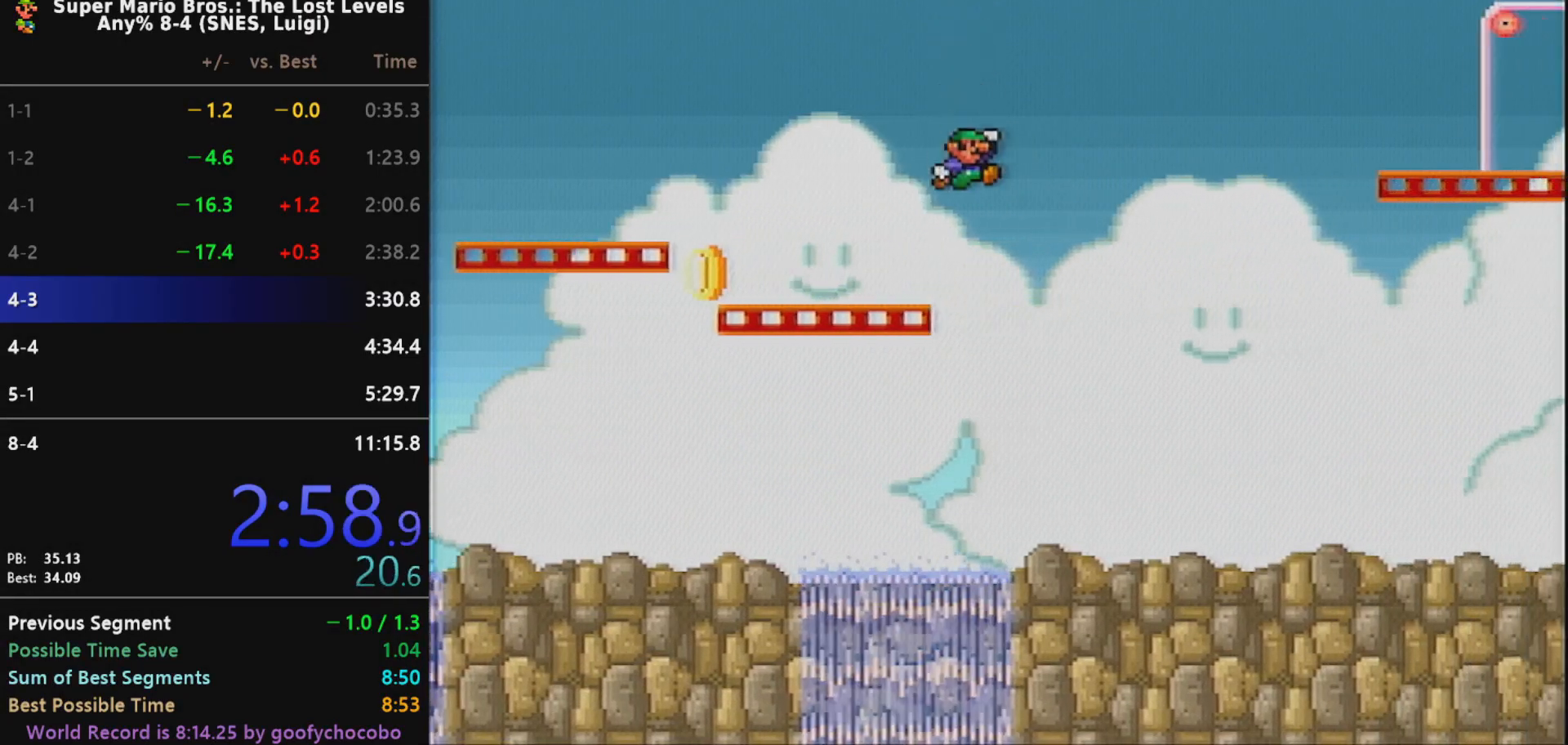
{"buttons": ["X", "DPAD_RIGHT"], "events": [[250, "B", "up"]]}
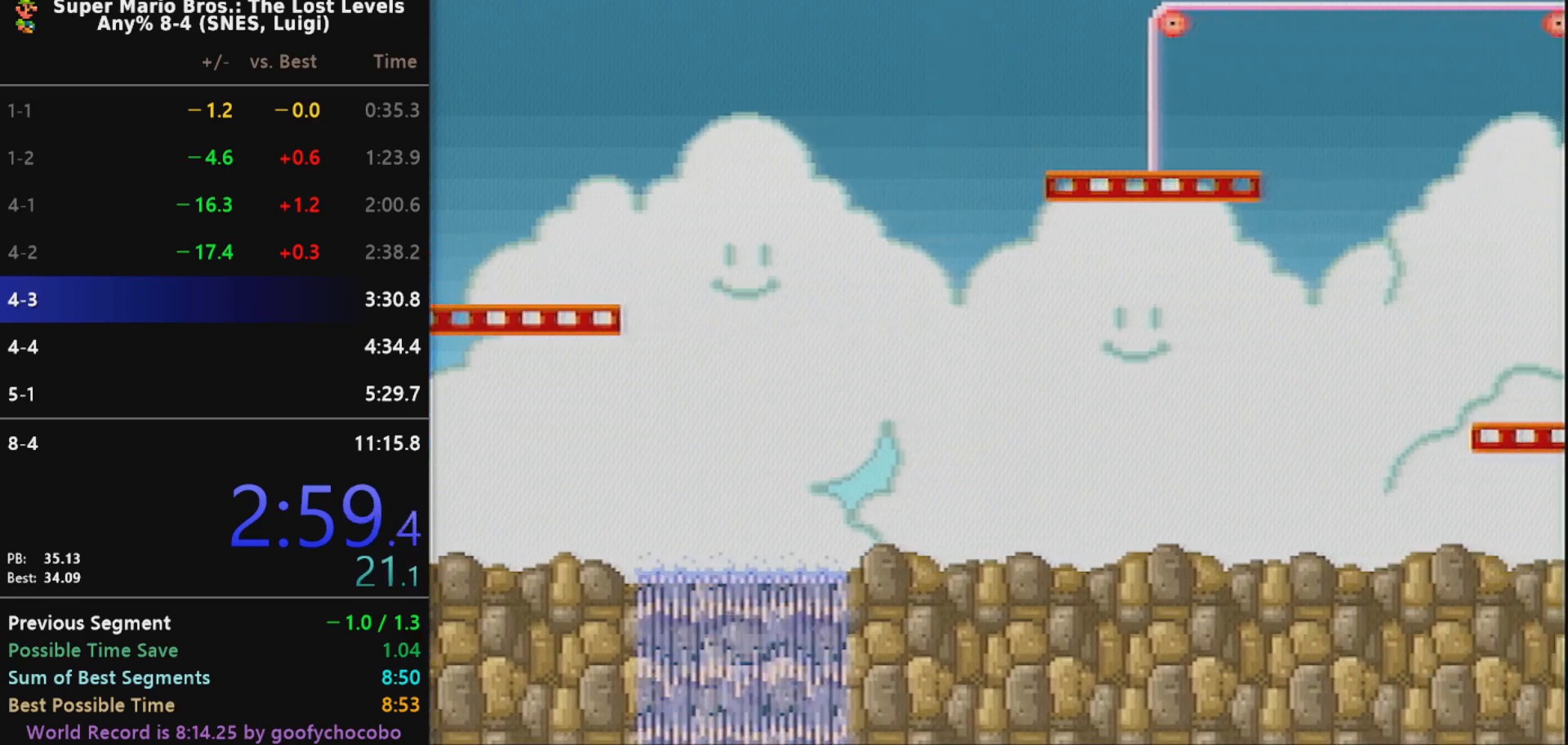
{"buttons": ["X", "DPAD_RIGHT"], "events": []}
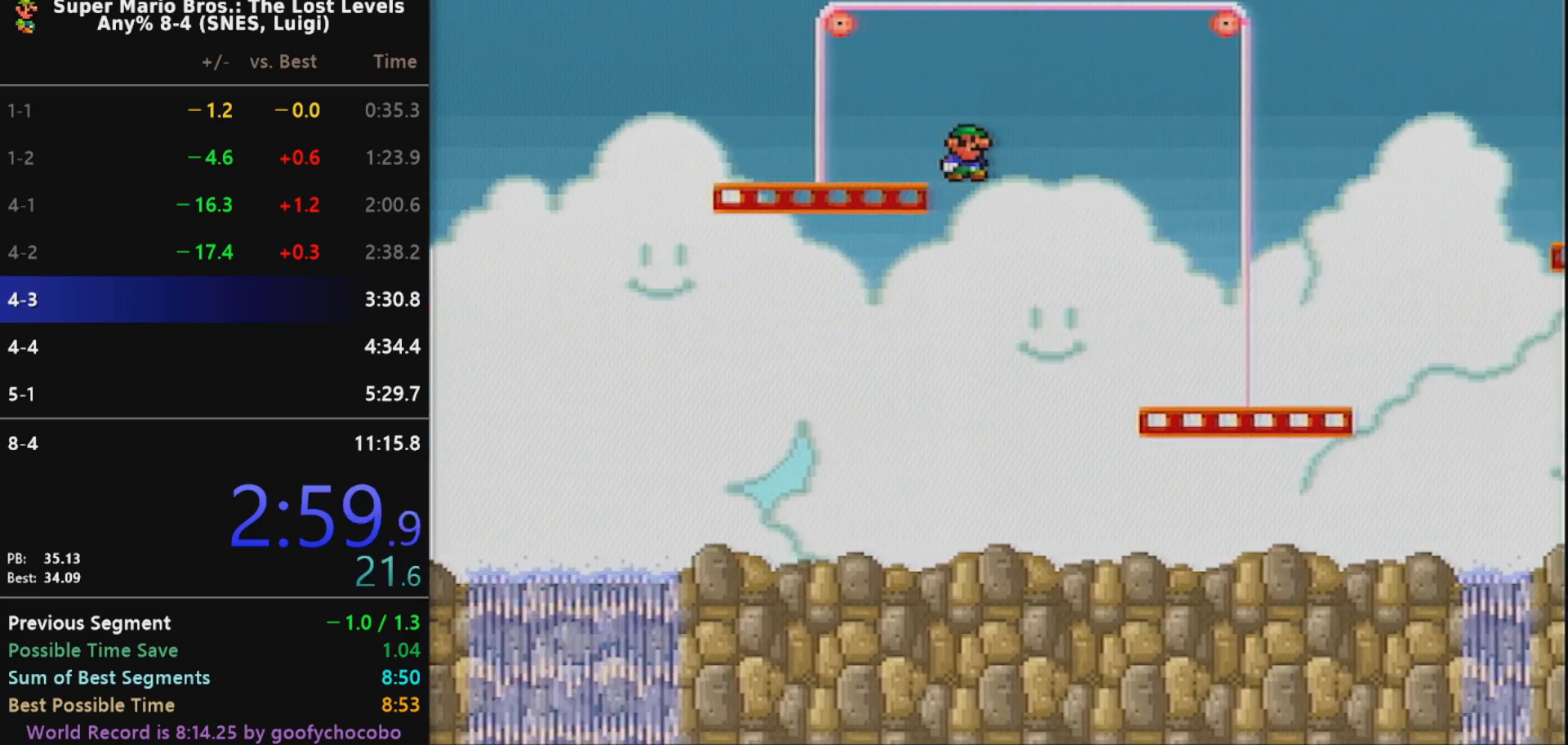
{"buttons": ["X", "DPAD_RIGHT"], "events": [[400, "B", "down"], [467, "B", "up"]]}